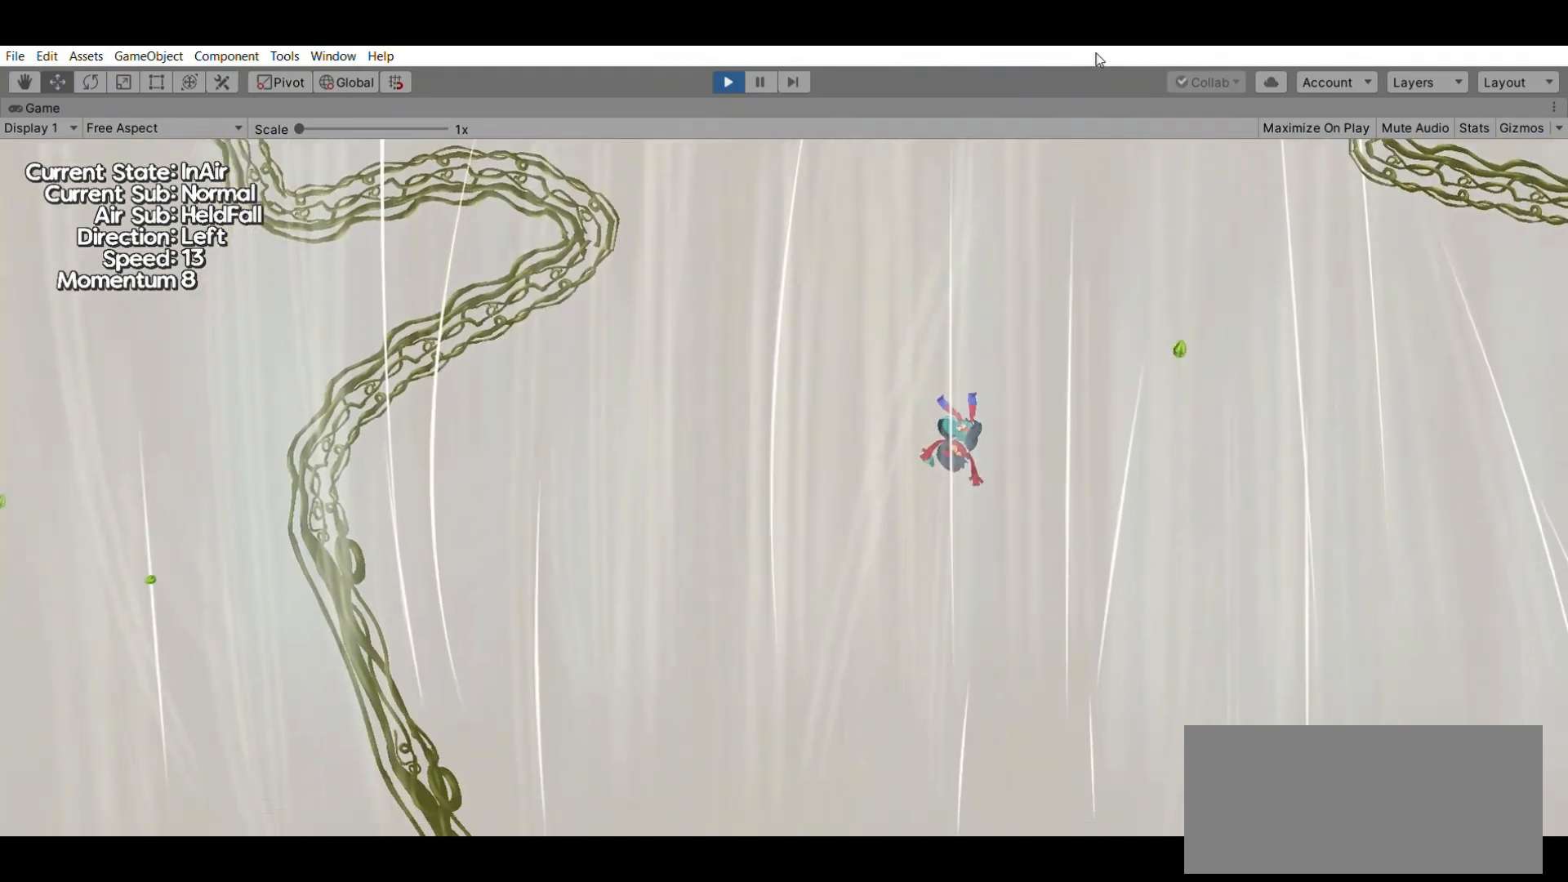
Gameplay with a controller (Xbox layout); each line is a JSON object with the inputs held at the frame after it. "events" lists button and stick changes between this image and that frame as [ms after this image, input, new state], when the widget could be followed in between. Not read: DPAD_DOWN DPAD_LEFT DPAD_RIGHT DPAD_UP L1 L2 L3 R1 R2 R3 SELECT START right_stick.
{"buttons": [], "left_stick": "down", "events": []}
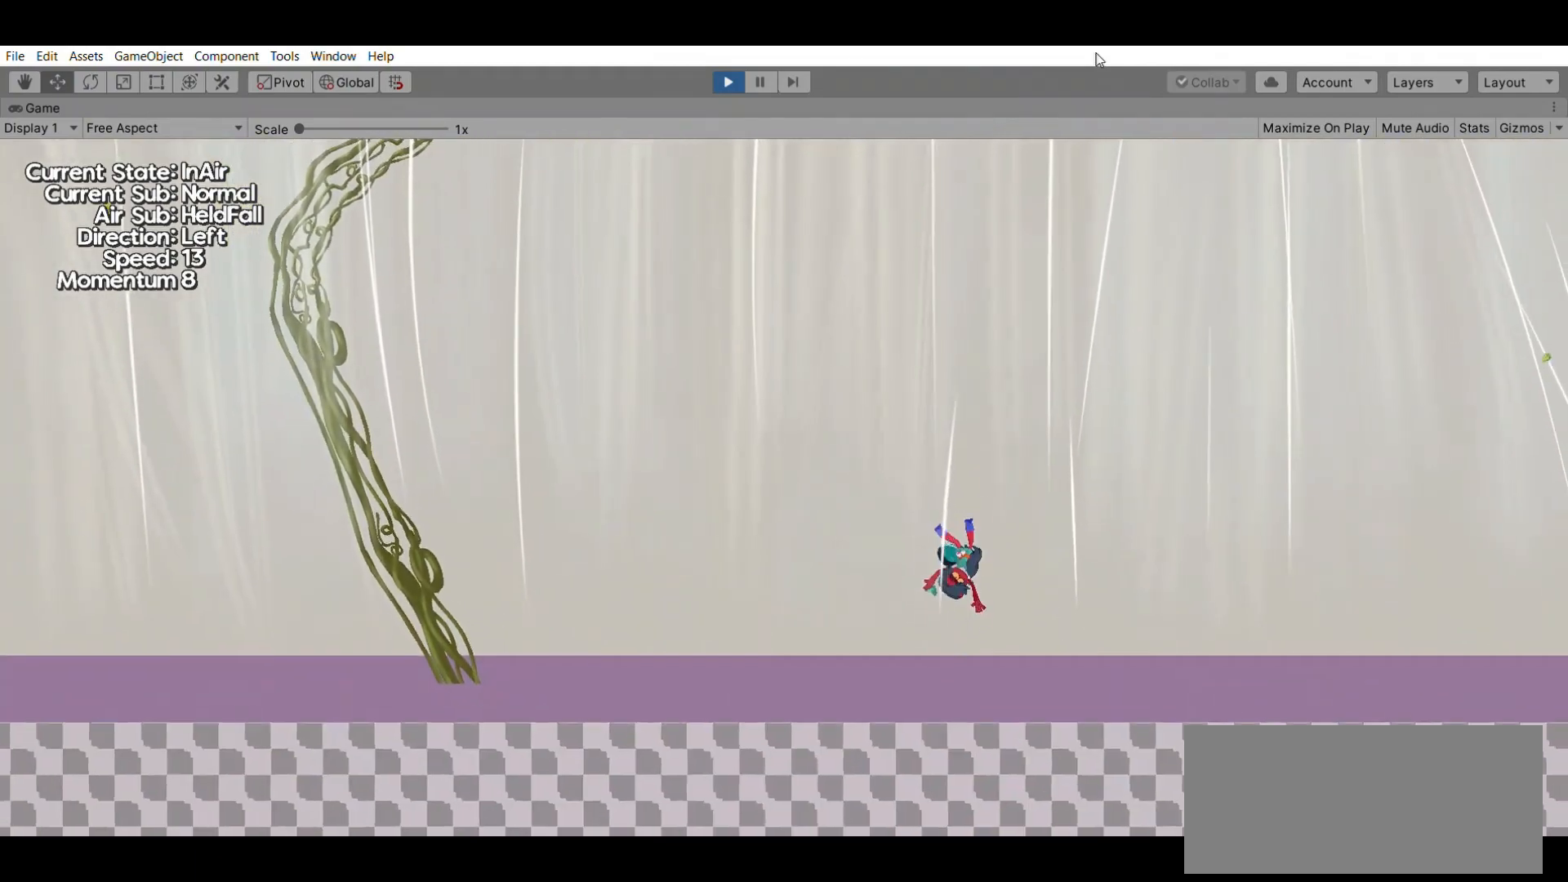
{"buttons": [], "left_stick": "center", "events": [[433, "left_stick", "center"]]}
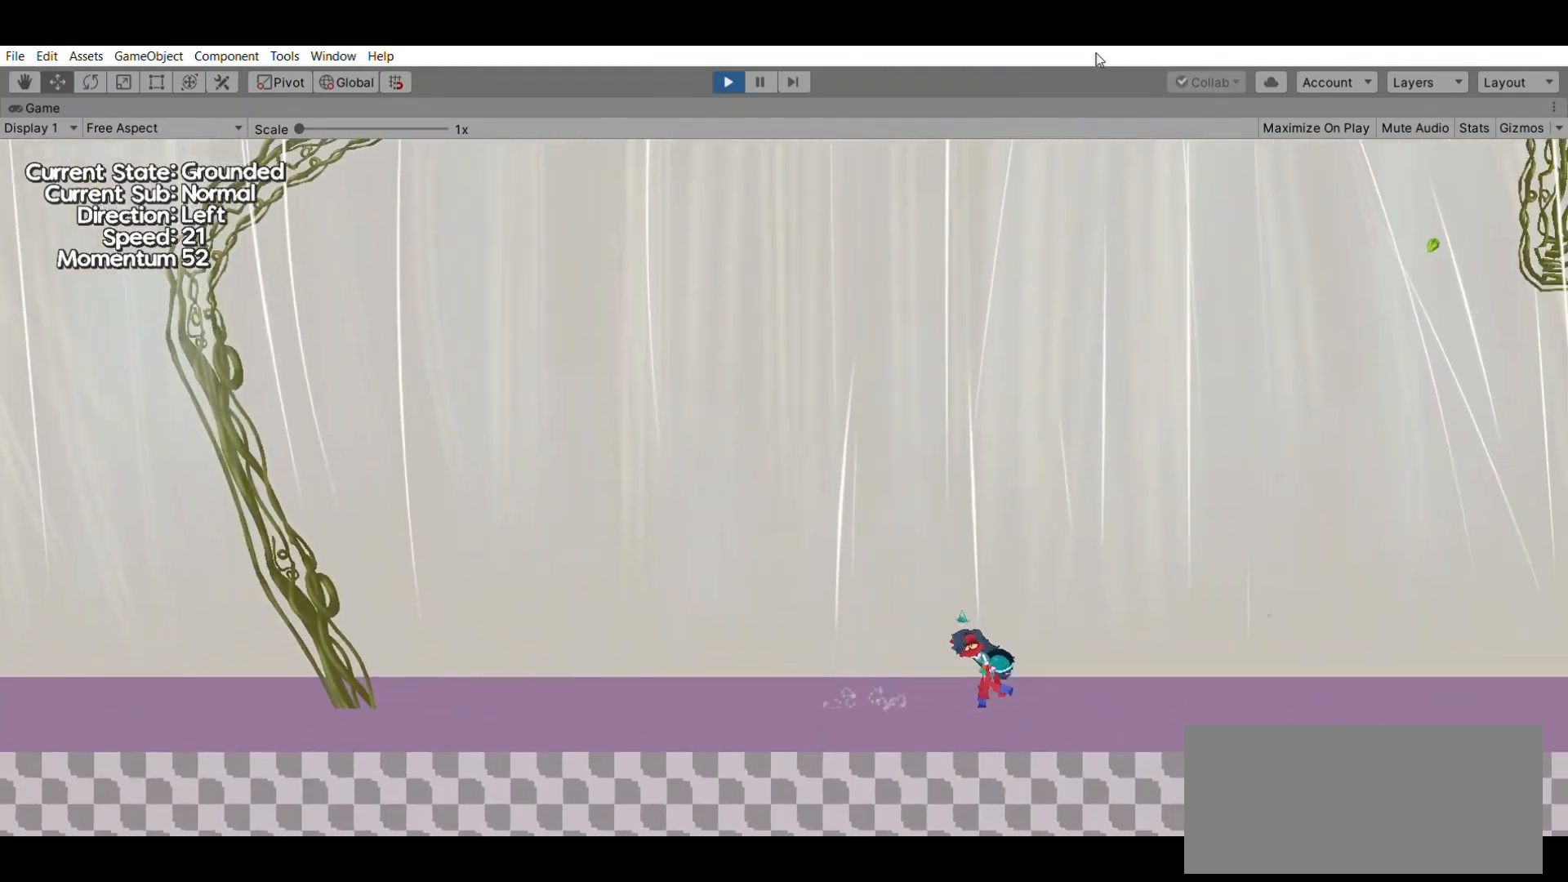
{"buttons": [], "left_stick": "center", "events": []}
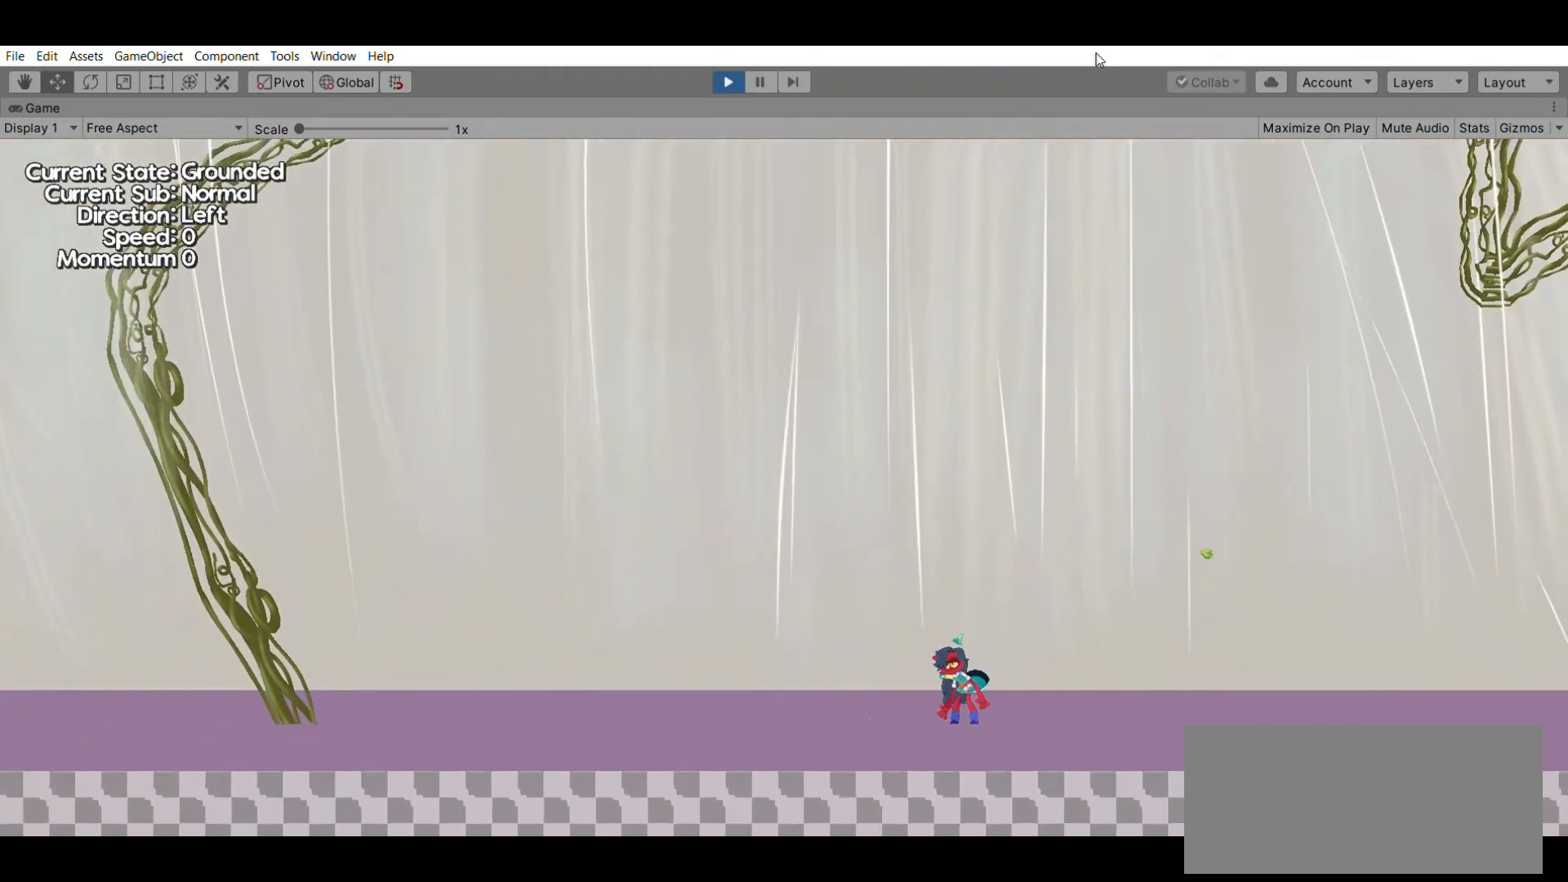
{"buttons": [], "left_stick": "center", "events": [[67, "left_stick", "left"], [467, "left_stick", "center"]]}
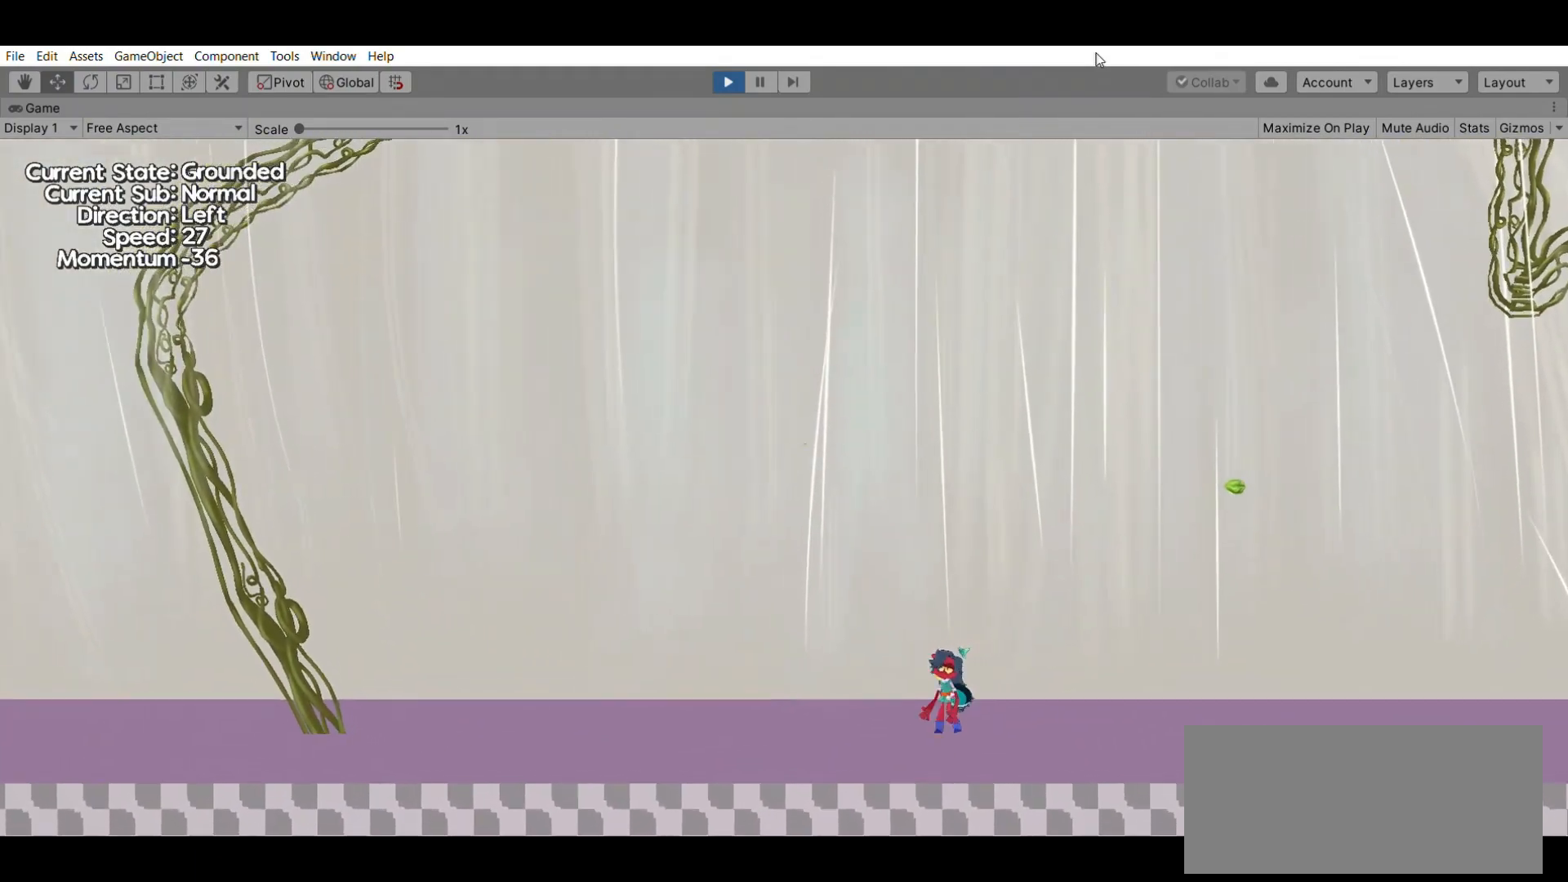
{"buttons": [], "left_stick": "left", "events": [[33, "left_stick", "left"]]}
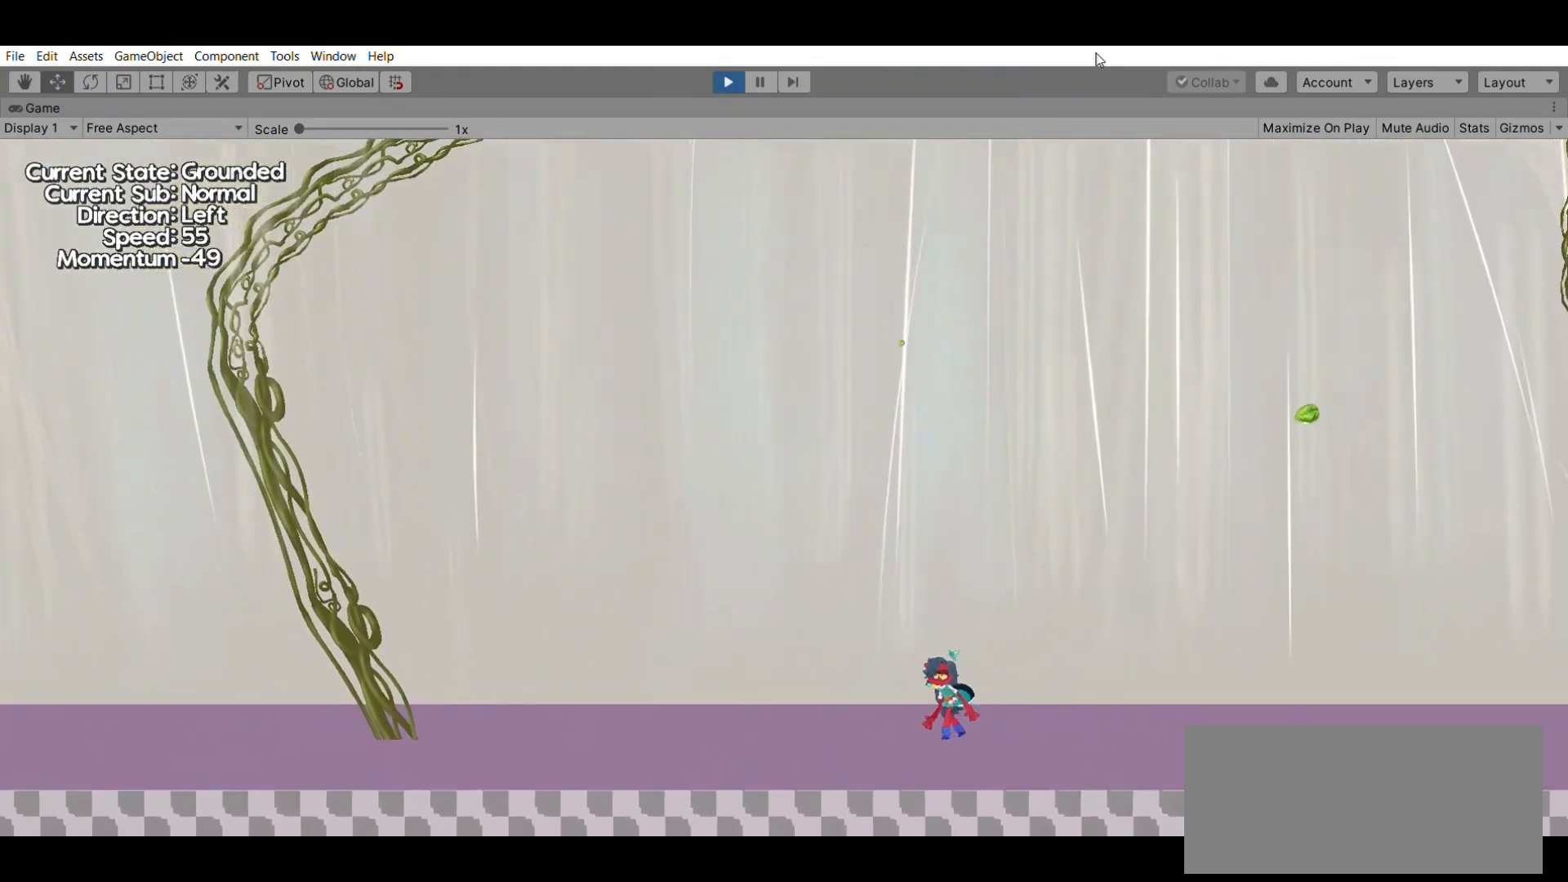
{"buttons": [], "left_stick": "left", "events": []}
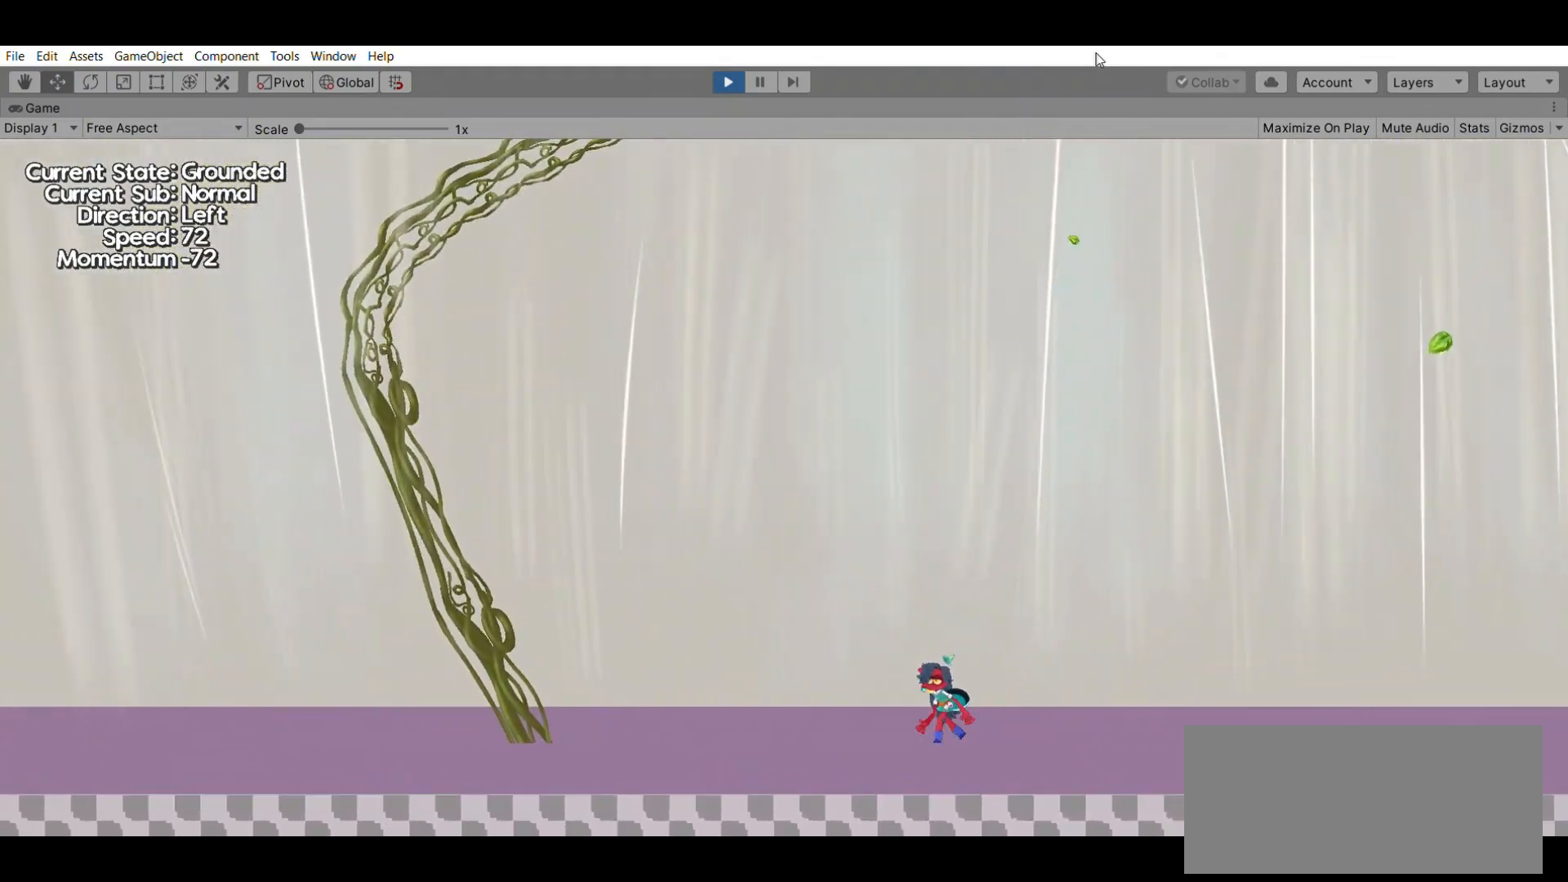
{"buttons": [], "left_stick": "right", "events": [[67, "left_stick", "center"], [167, "left_stick", "right"]]}
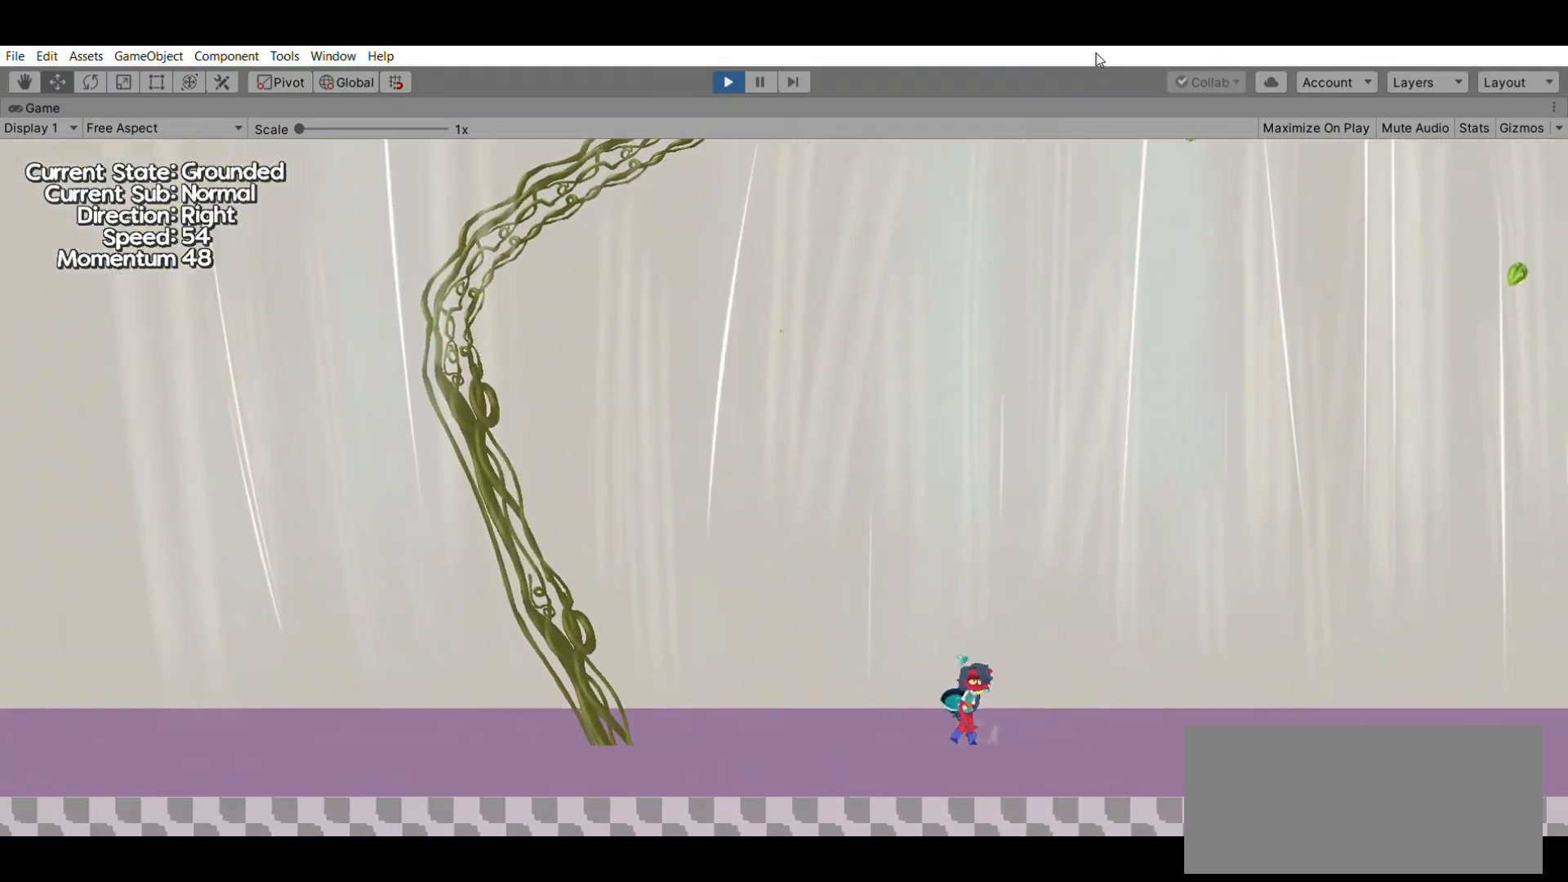
{"buttons": ["A"], "left_stick": "right", "events": [[433, "A", "down"]]}
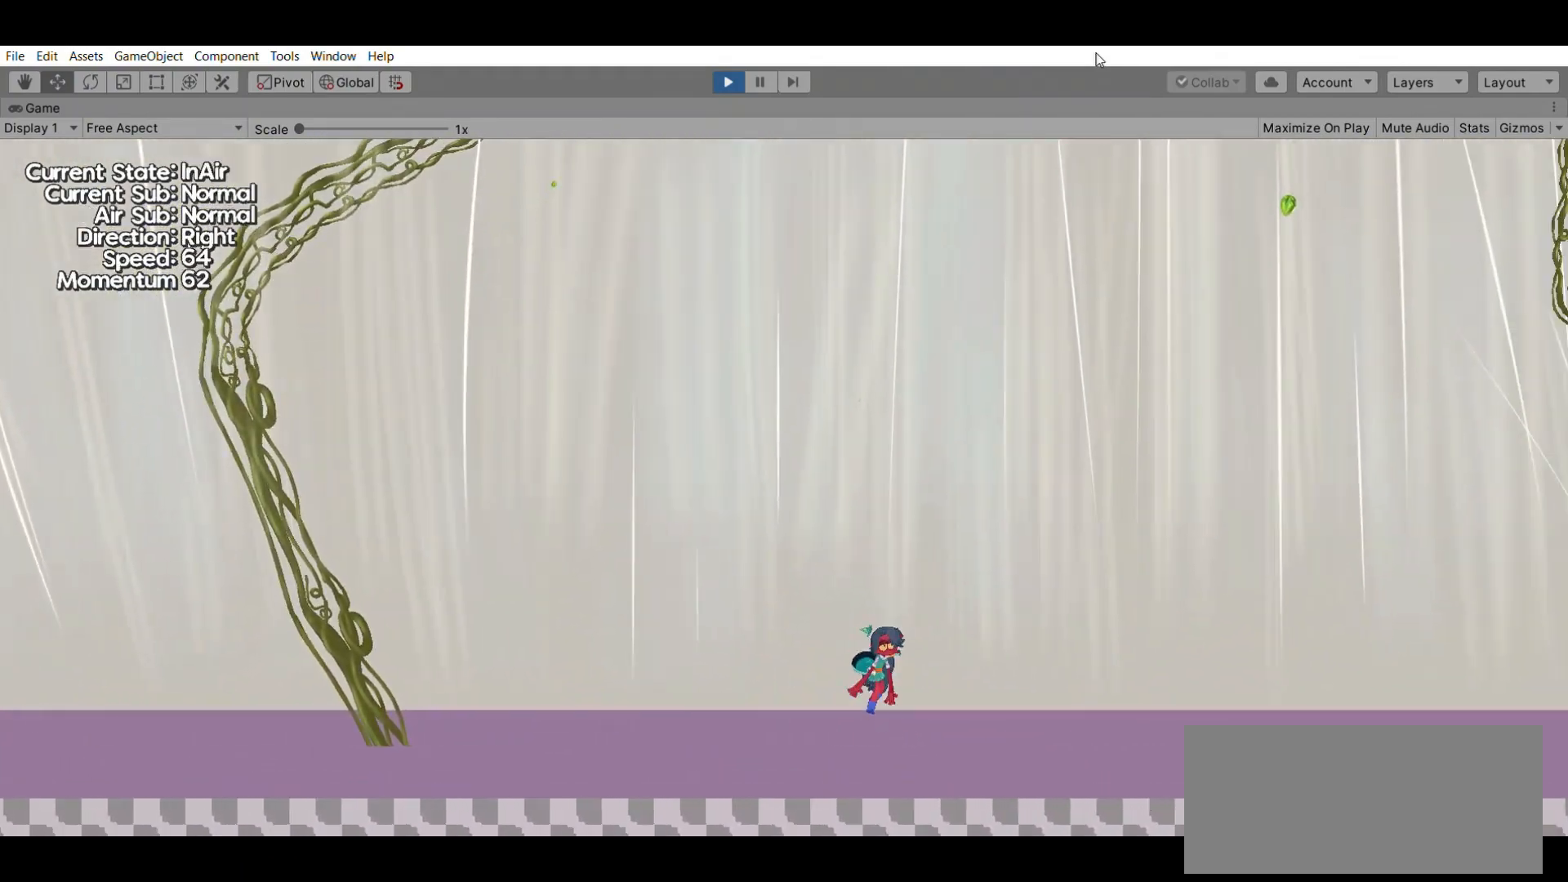
{"buttons": [], "left_stick": "up", "events": [[133, "A", "up"], [200, "left_stick", "center"], [300, "left_stick", "up"]]}
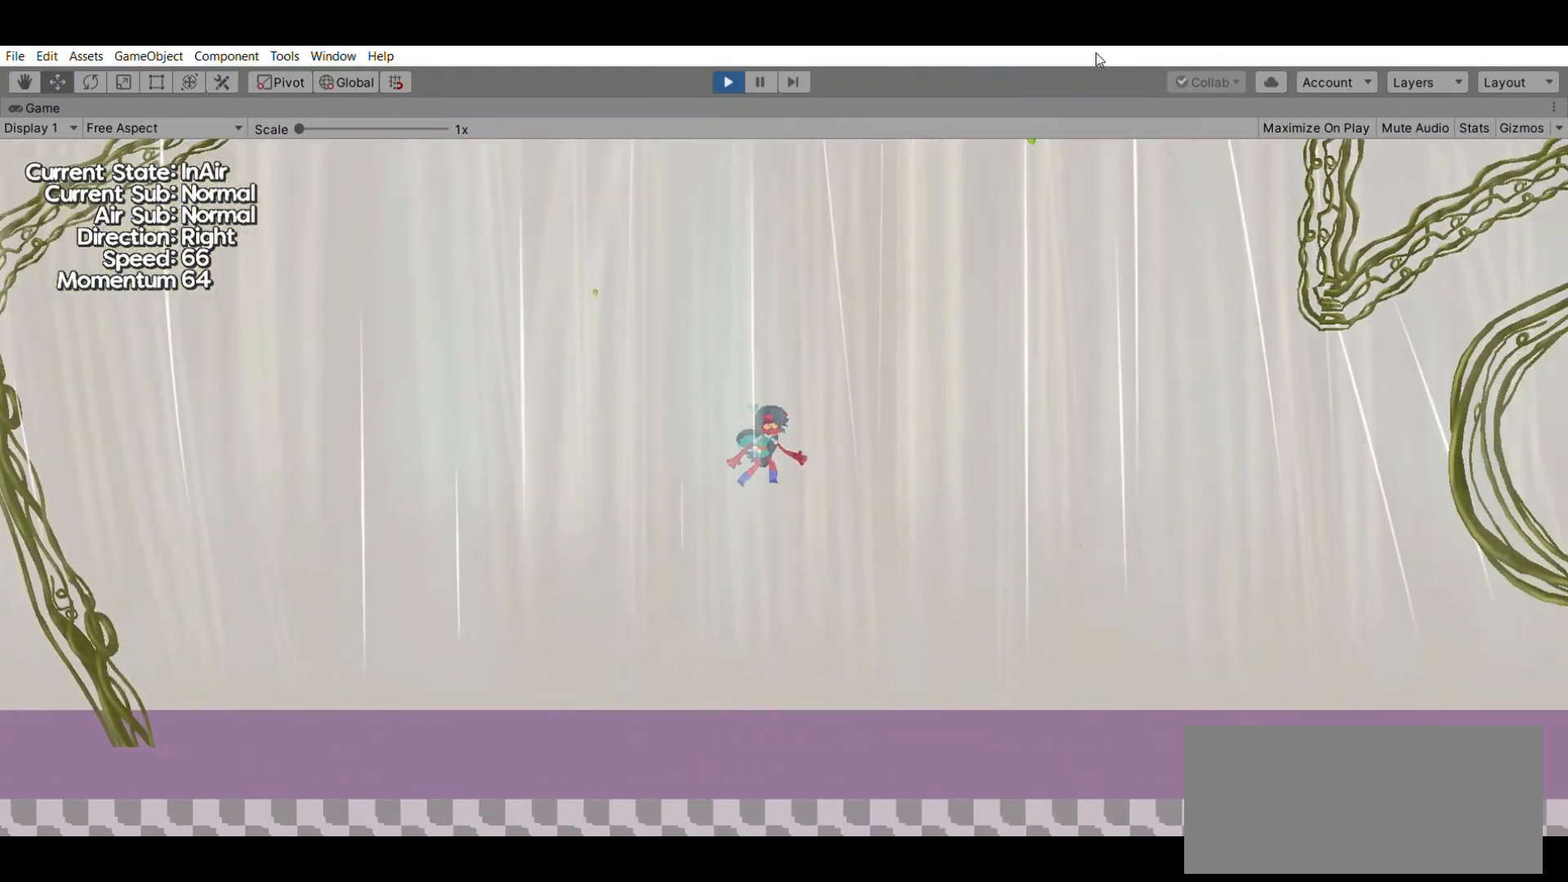
{"buttons": [], "left_stick": "center", "events": [[67, "X", "down"], [233, "left_stick", "center"], [267, "X", "up"]]}
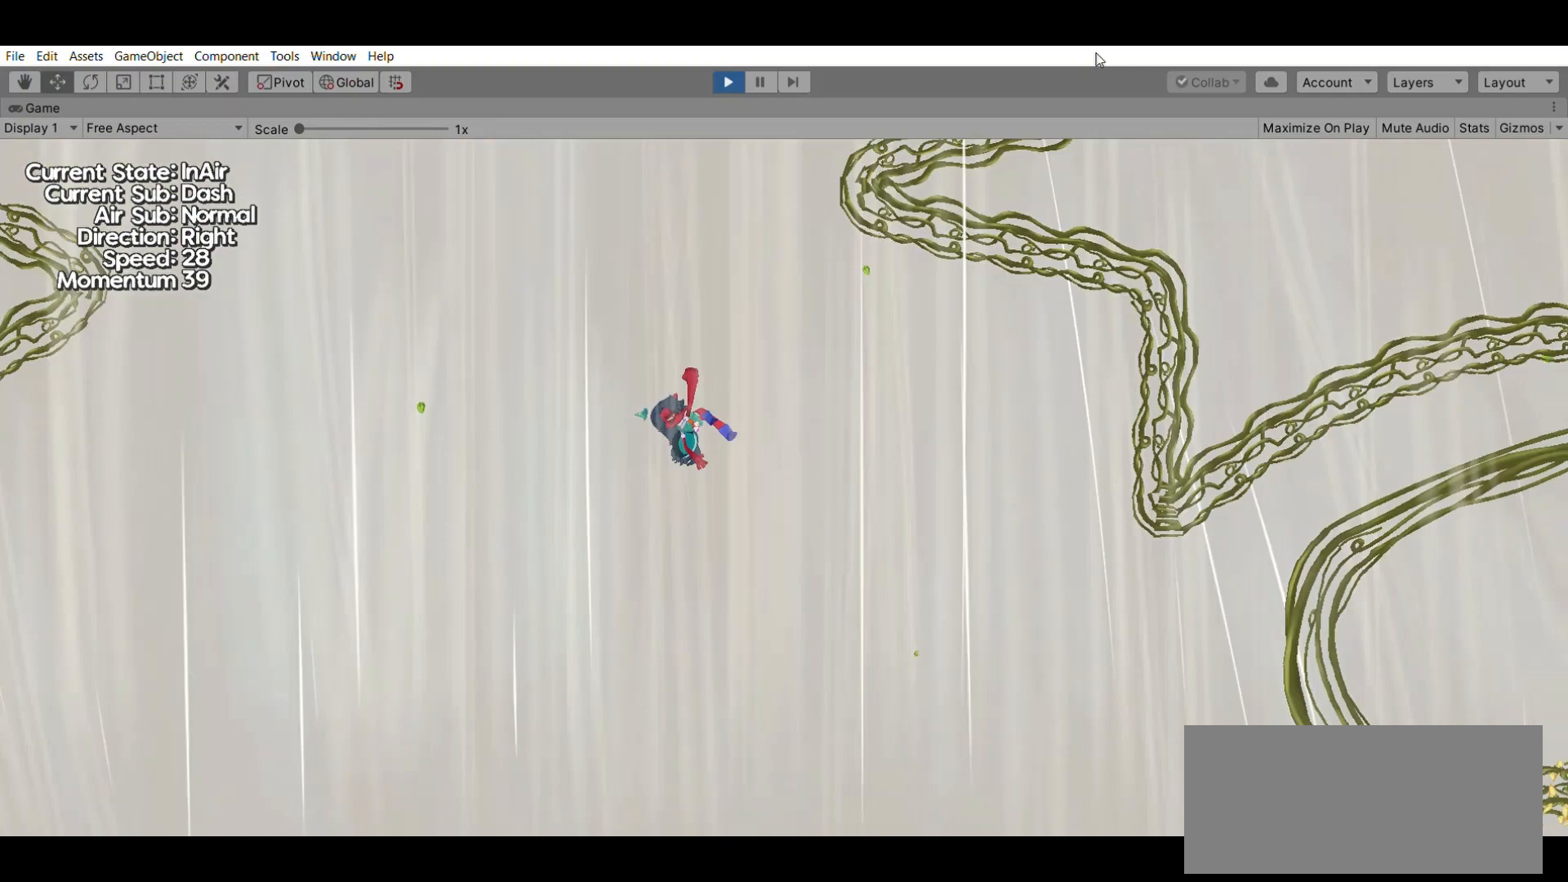
{"buttons": [], "left_stick": "left", "events": [[167, "left_stick", "left"]]}
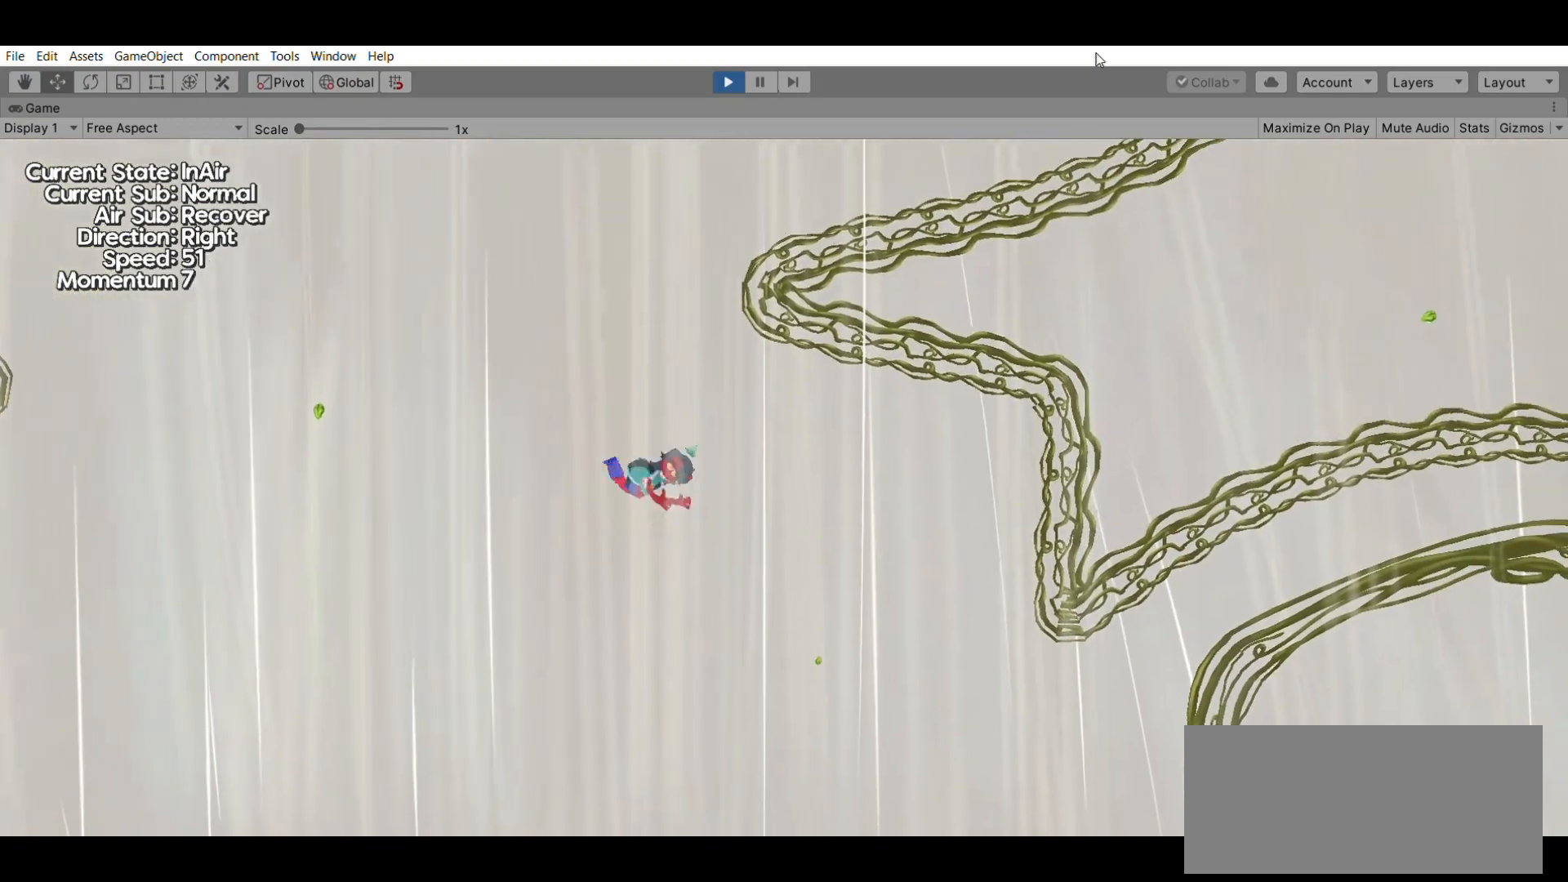
{"buttons": ["A"], "left_stick": "center", "events": [[367, "left_stick", "center"], [467, "A", "down"]]}
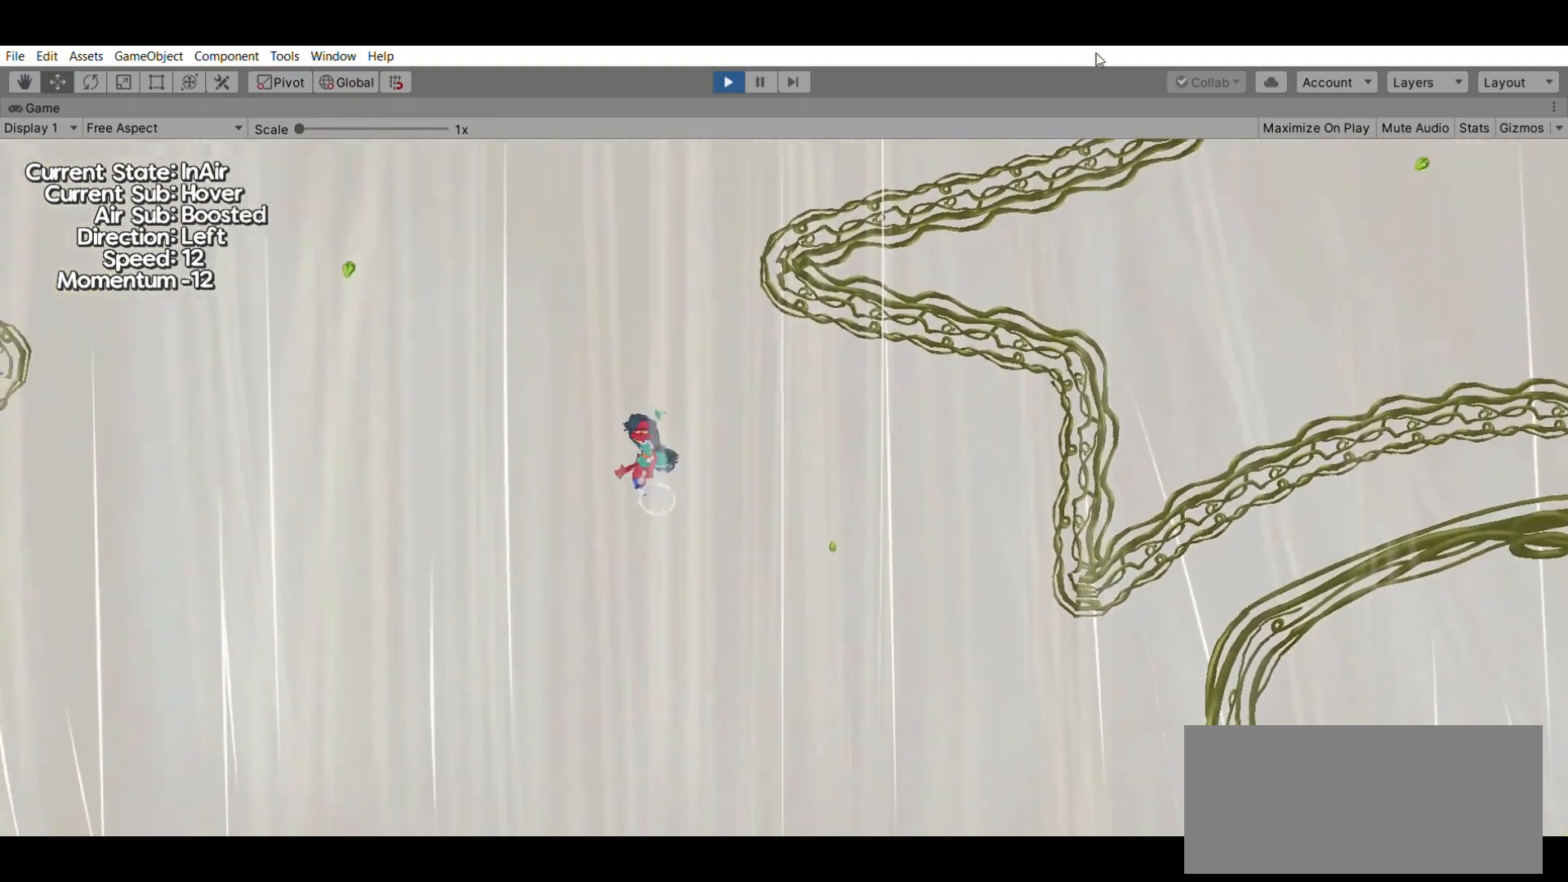
{"buttons": [], "left_stick": "center", "events": [[133, "A", "up"]]}
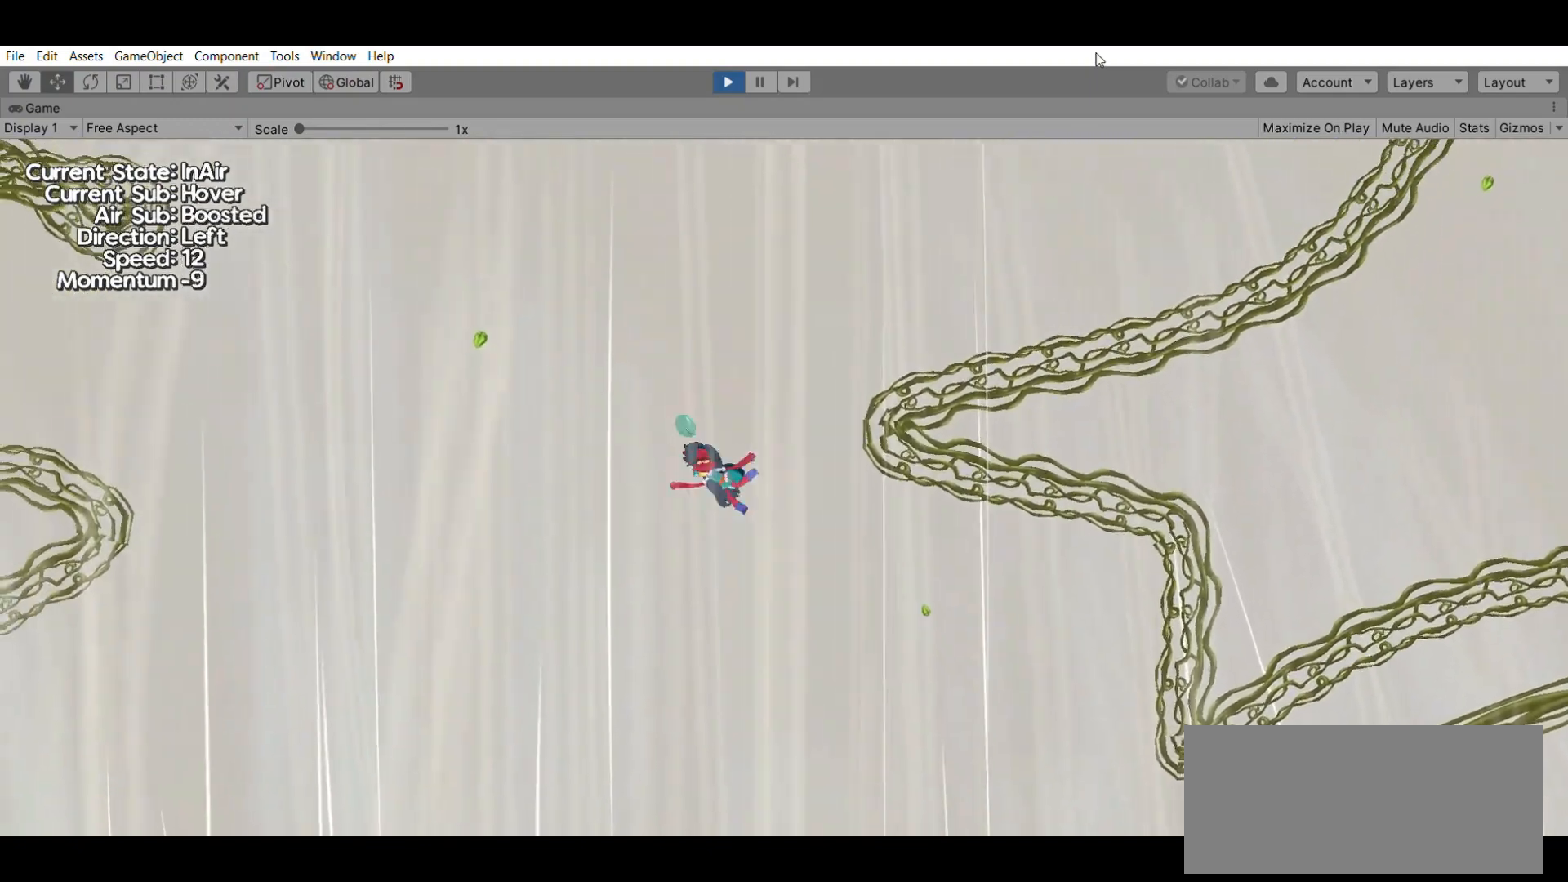
{"buttons": [], "left_stick": "right", "events": [[367, "left_stick", "right"]]}
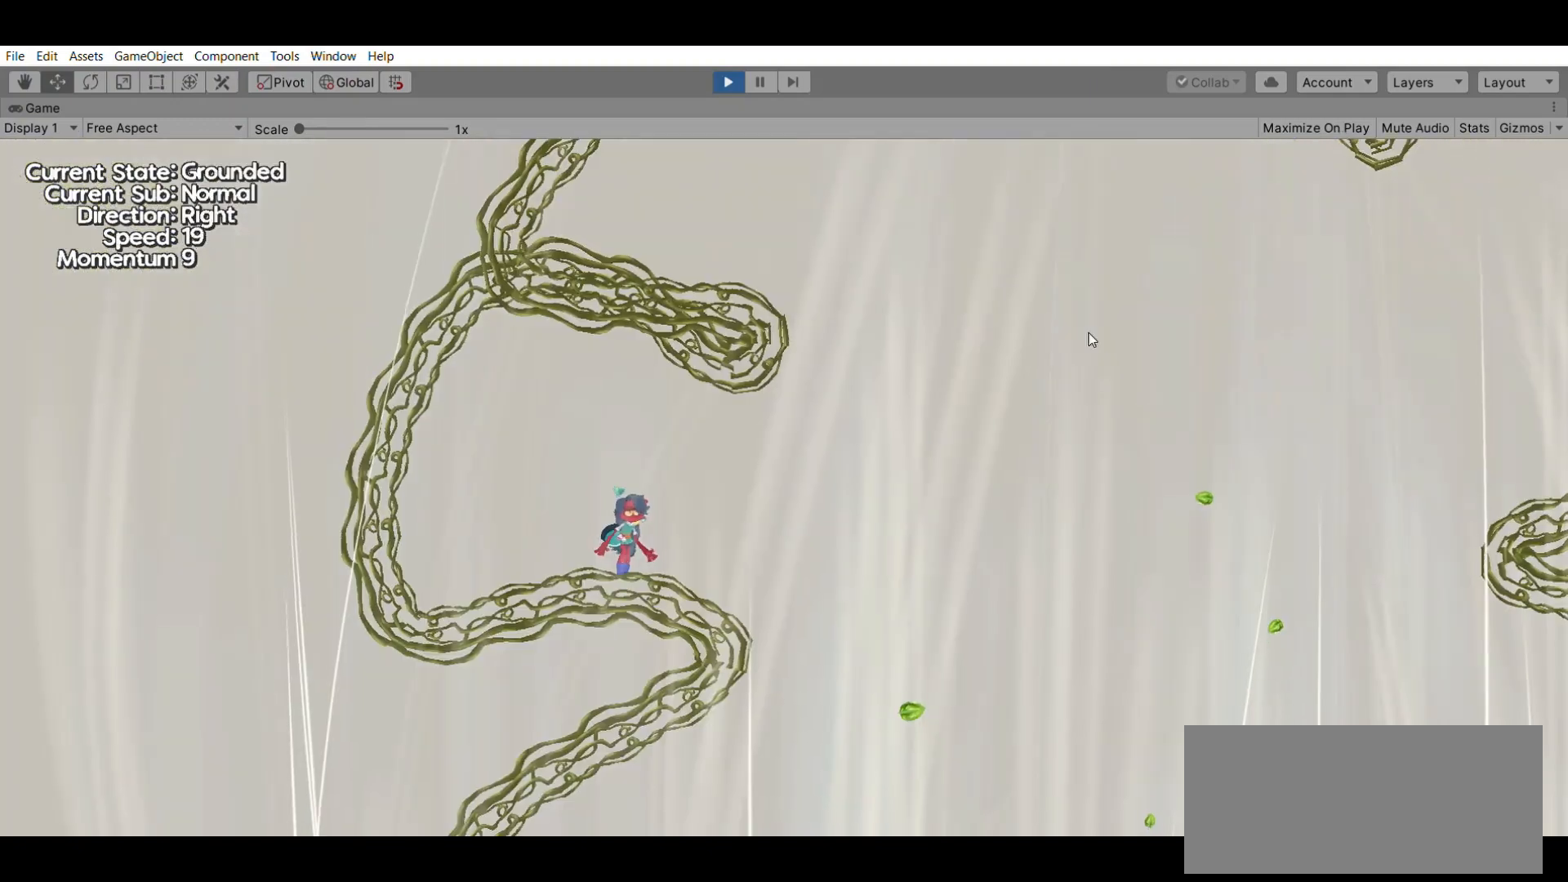
{"buttons": [], "left_stick": "right", "events": []}
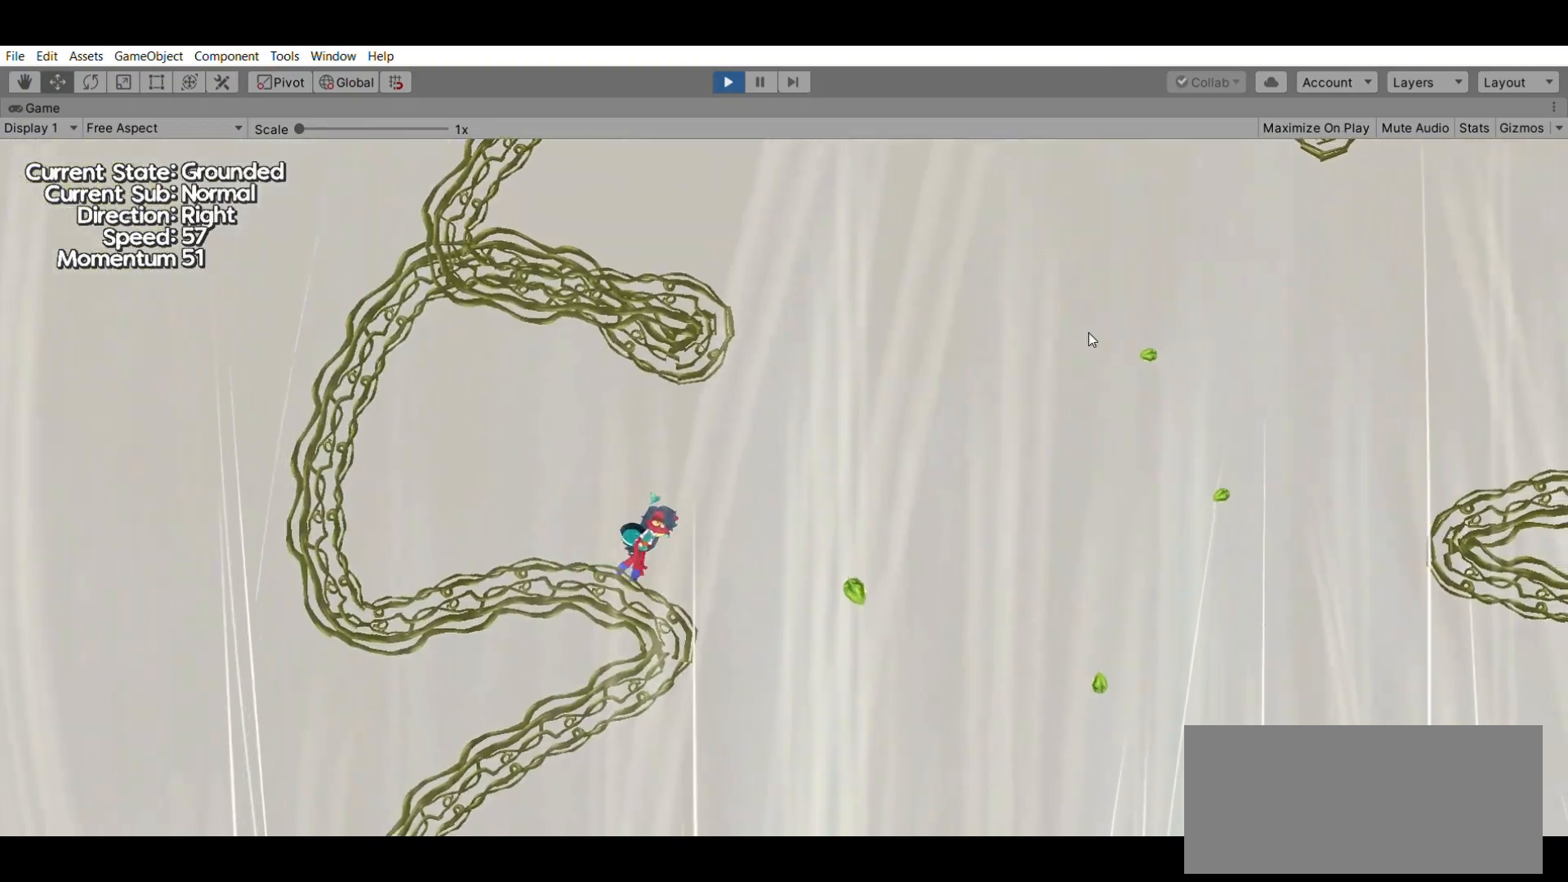
{"buttons": ["A"], "left_stick": "right", "events": [[133, "A", "down"]]}
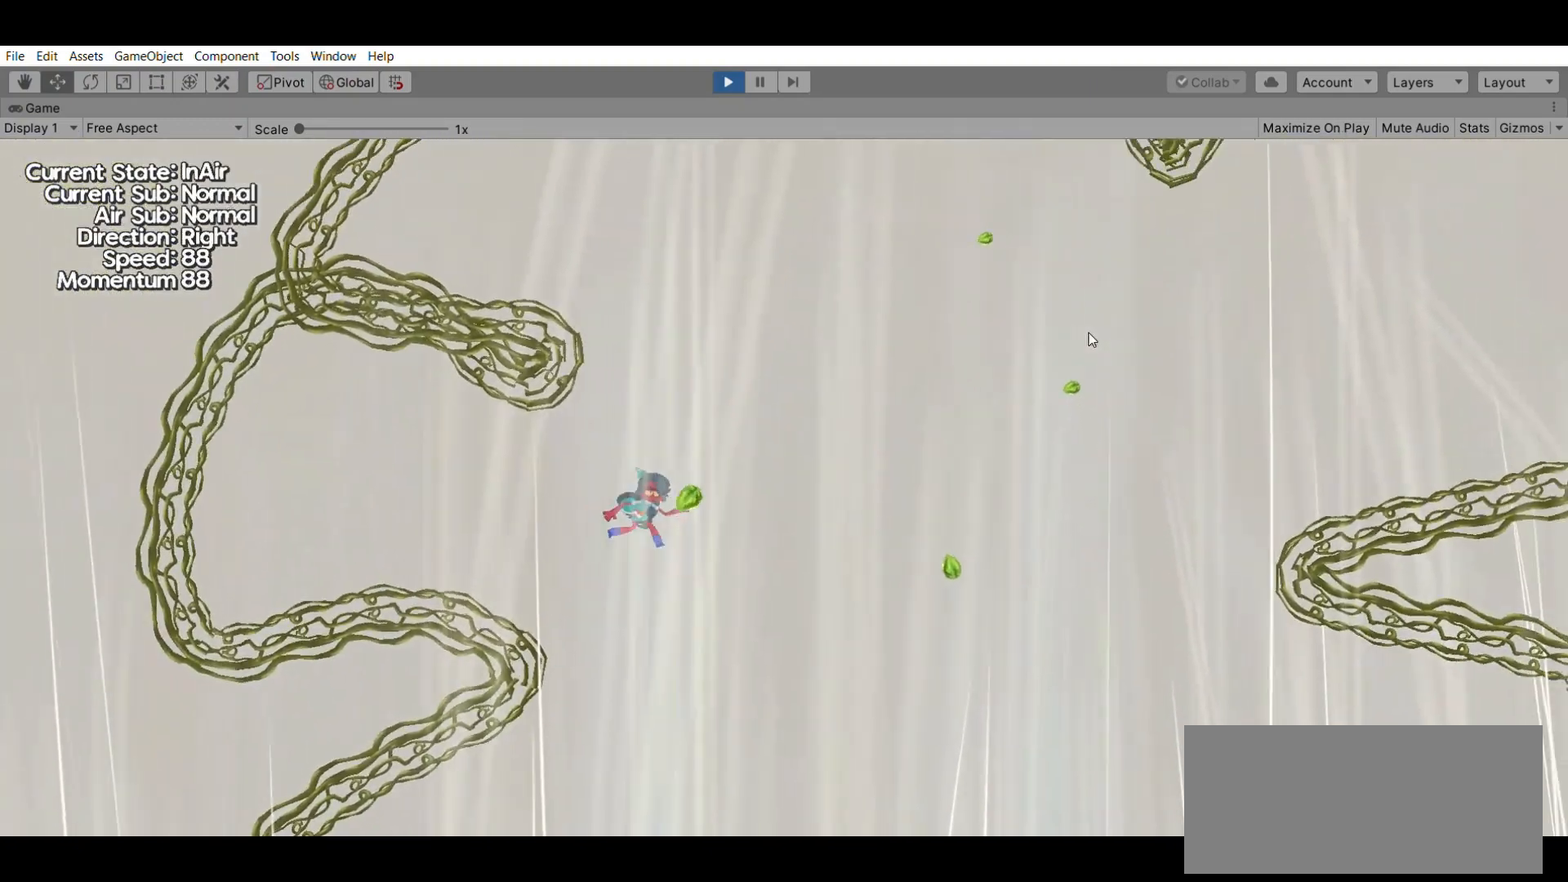
{"buttons": [], "left_stick": "right", "events": [[33, "A", "up"], [367, "left_stick", "center"], [500, "left_stick", "right"]]}
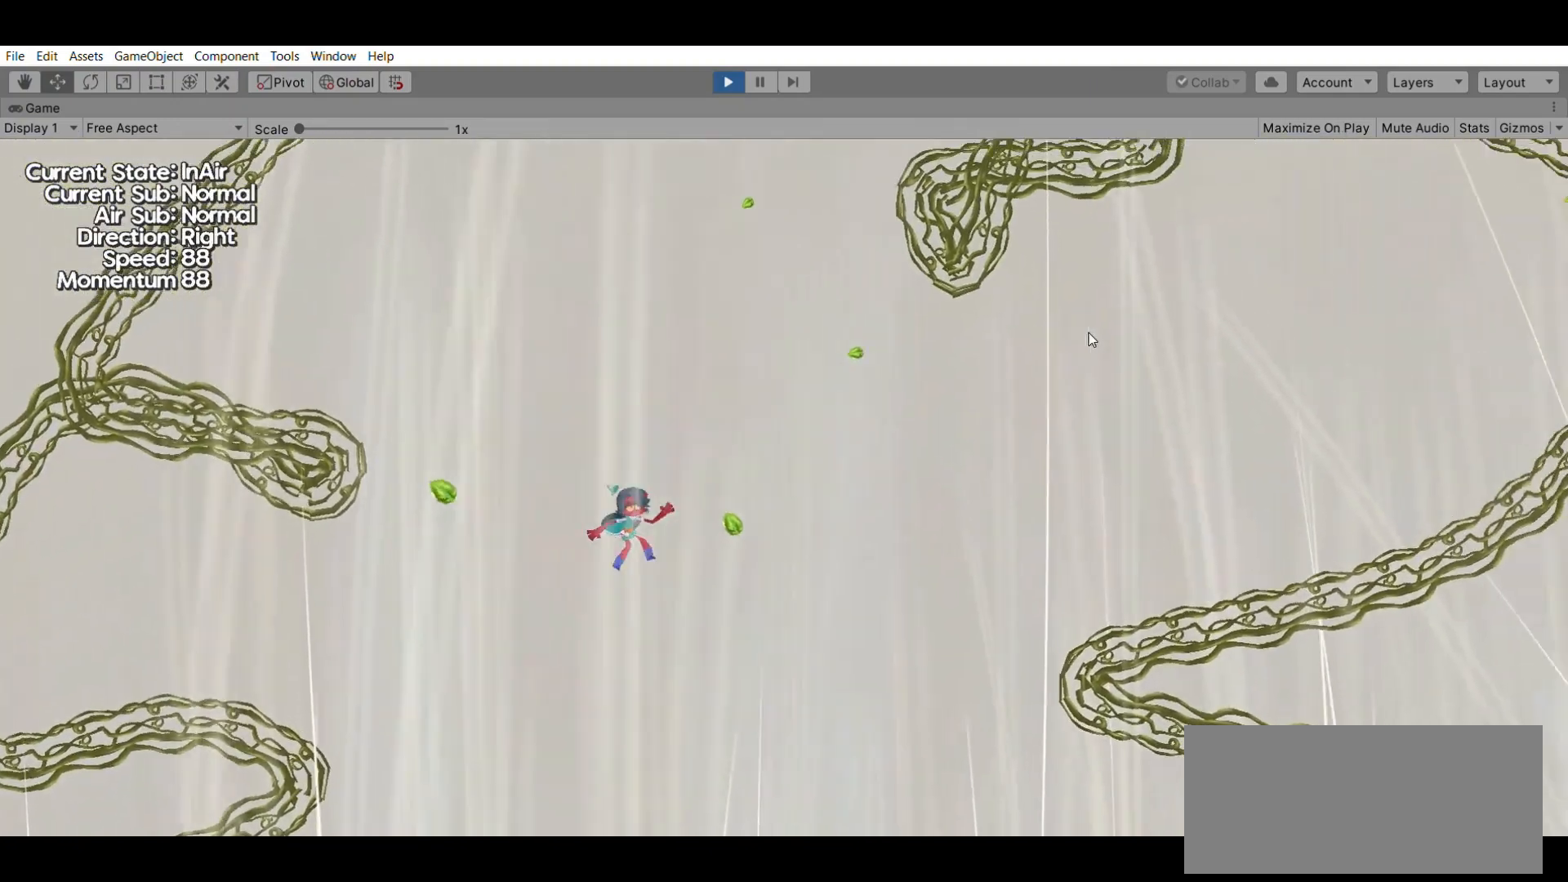
{"buttons": [], "left_stick": "right", "events": []}
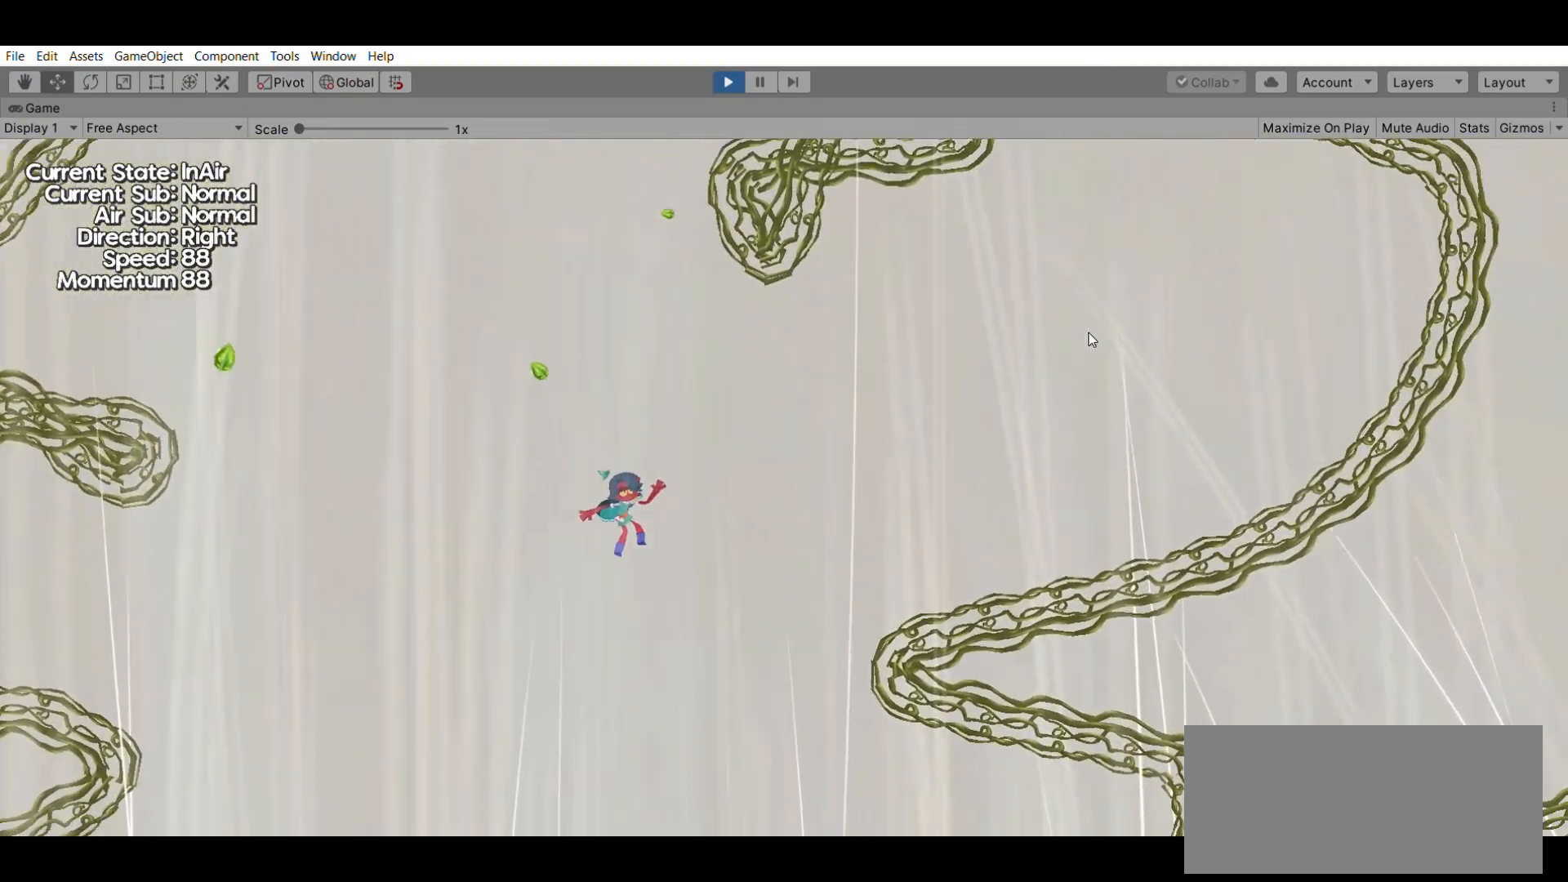
{"buttons": [], "left_stick": "right", "events": []}
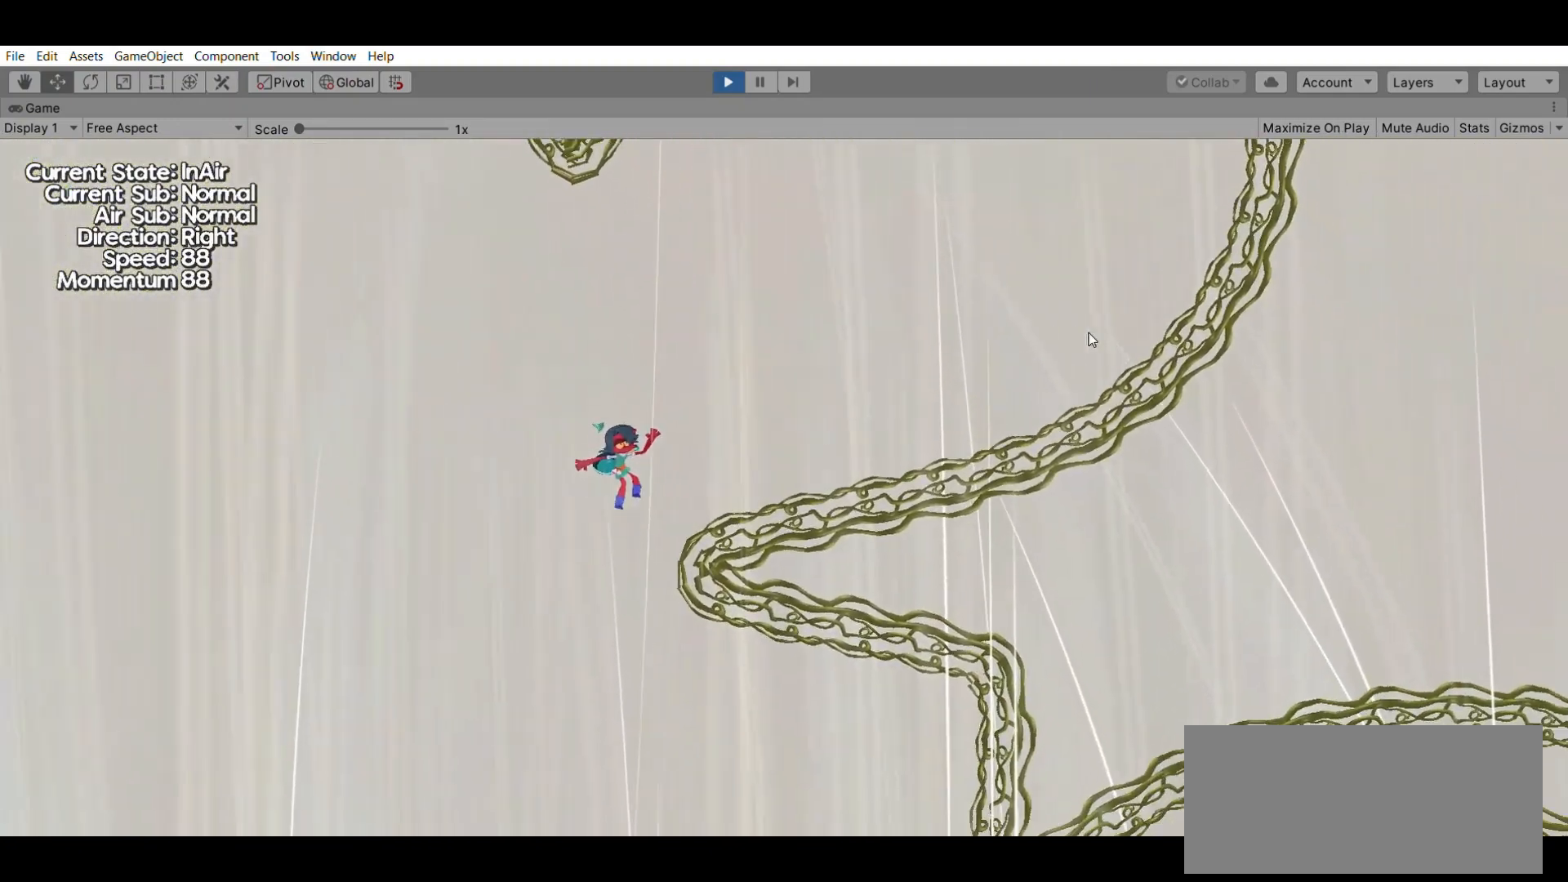
{"buttons": [], "left_stick": "center", "events": [[133, "left_stick", "center"]]}
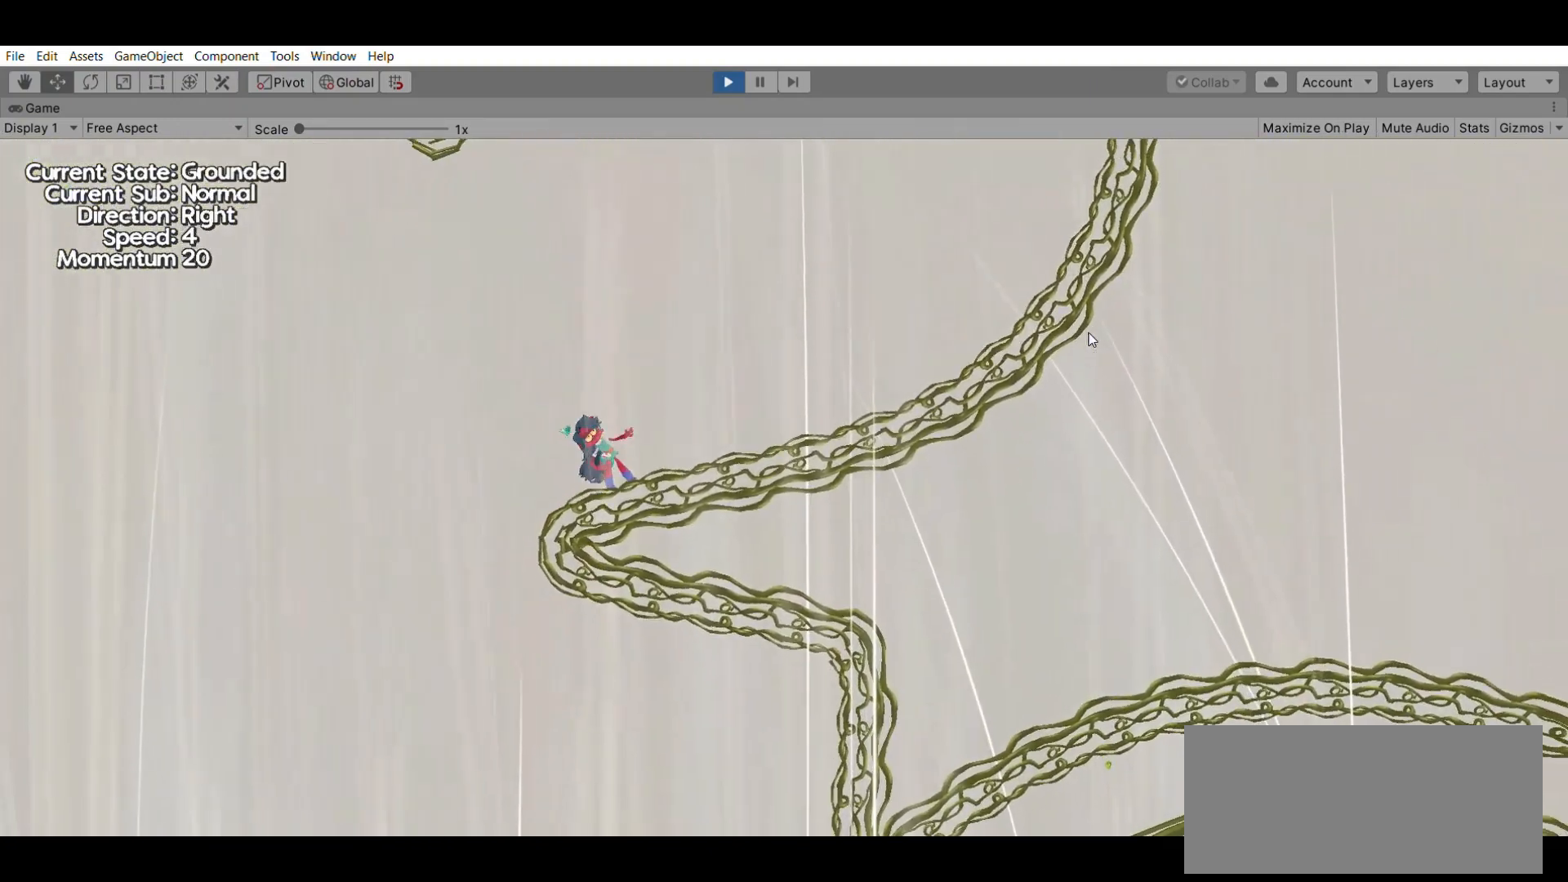
{"buttons": ["A"], "left_stick": "center", "events": [[267, "left_stick", "right"], [367, "left_stick", "center"], [500, "A", "down"]]}
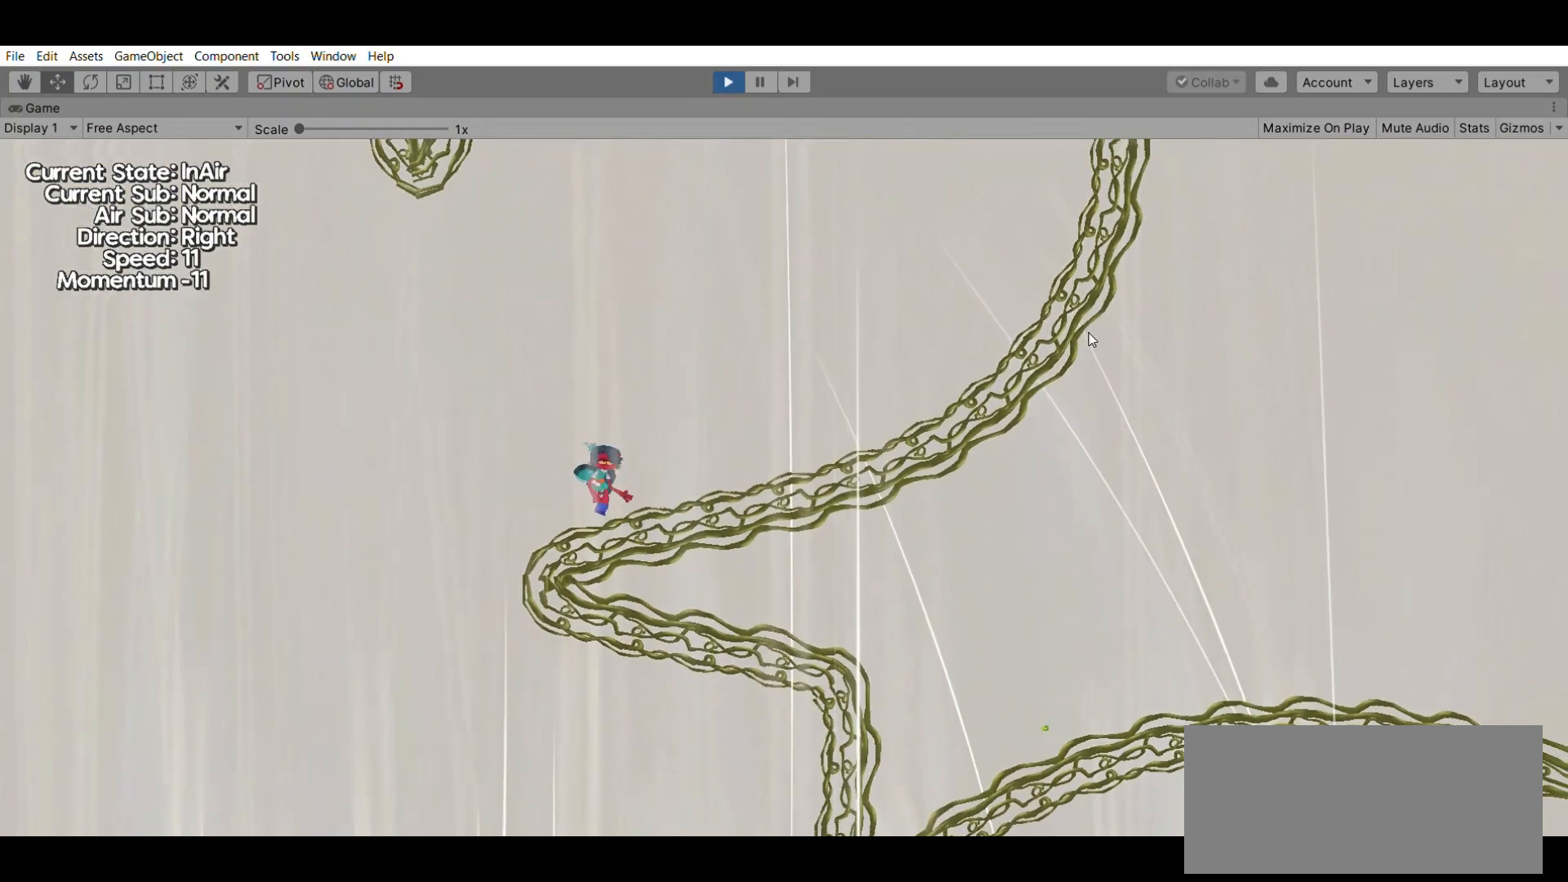
{"buttons": [], "left_stick": "center", "events": [[300, "A", "up"]]}
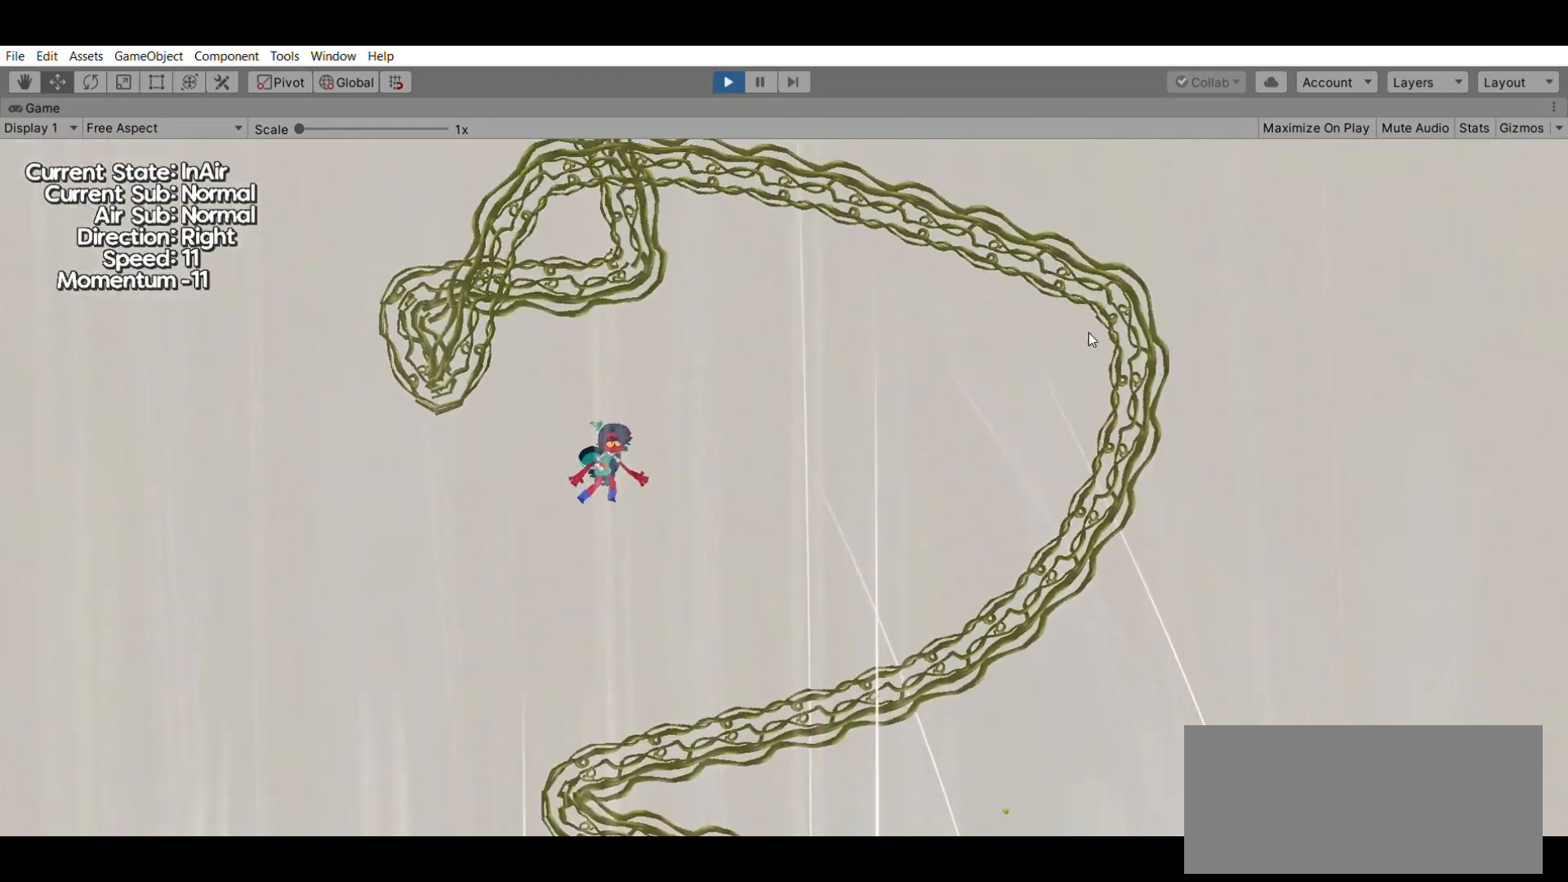
{"buttons": [], "left_stick": "center", "events": [[167, "left_stick", "right"], [367, "left_stick", "center"]]}
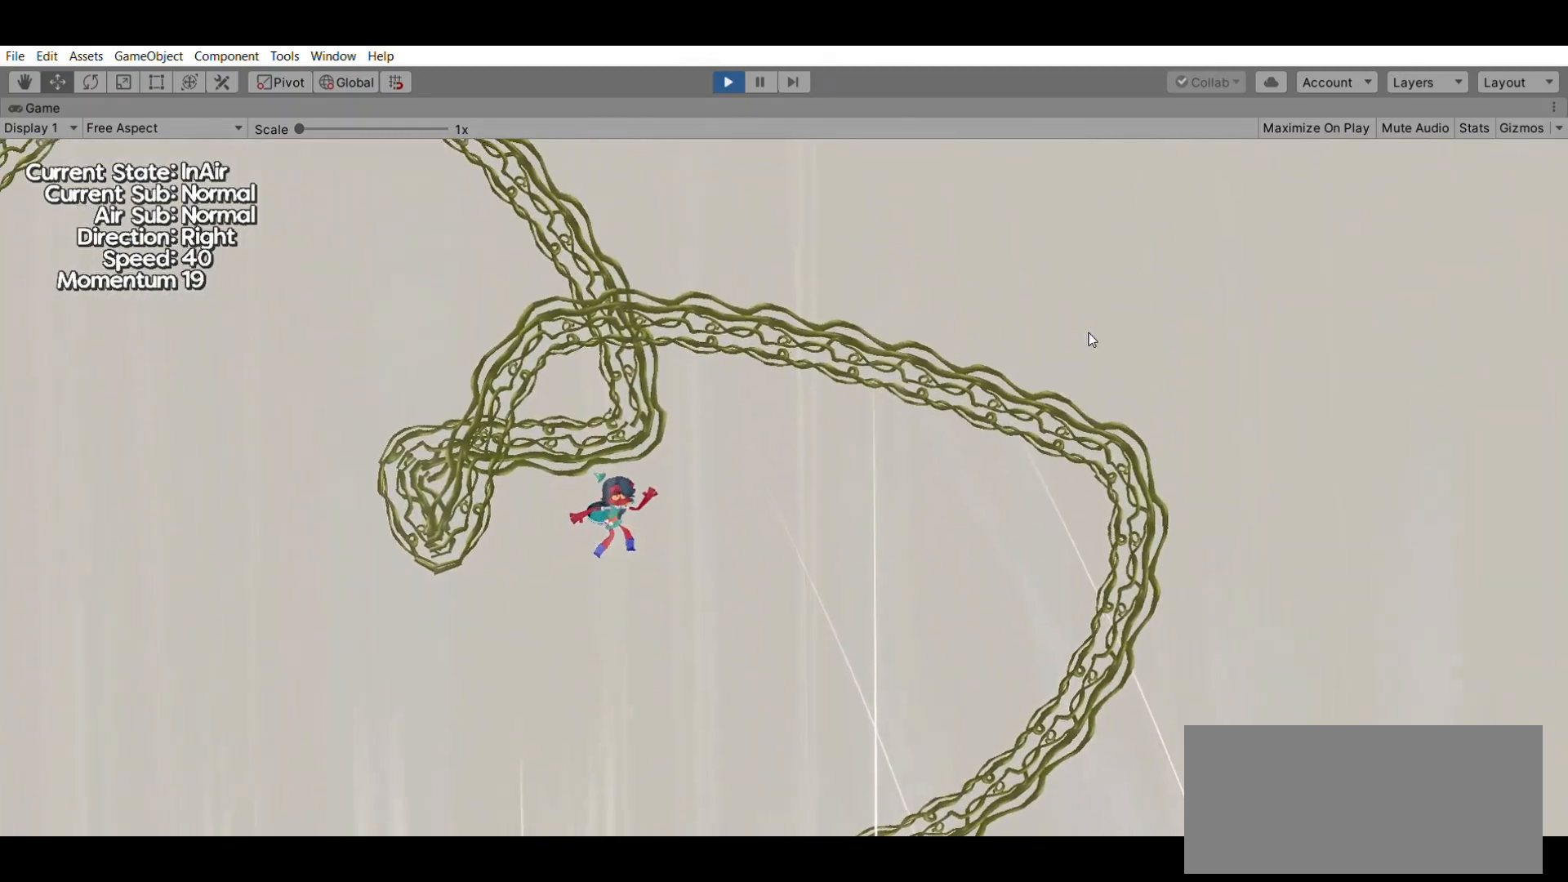
{"buttons": [], "left_stick": "center", "events": [[33, "left_stick", "left"], [267, "left_stick", "center"]]}
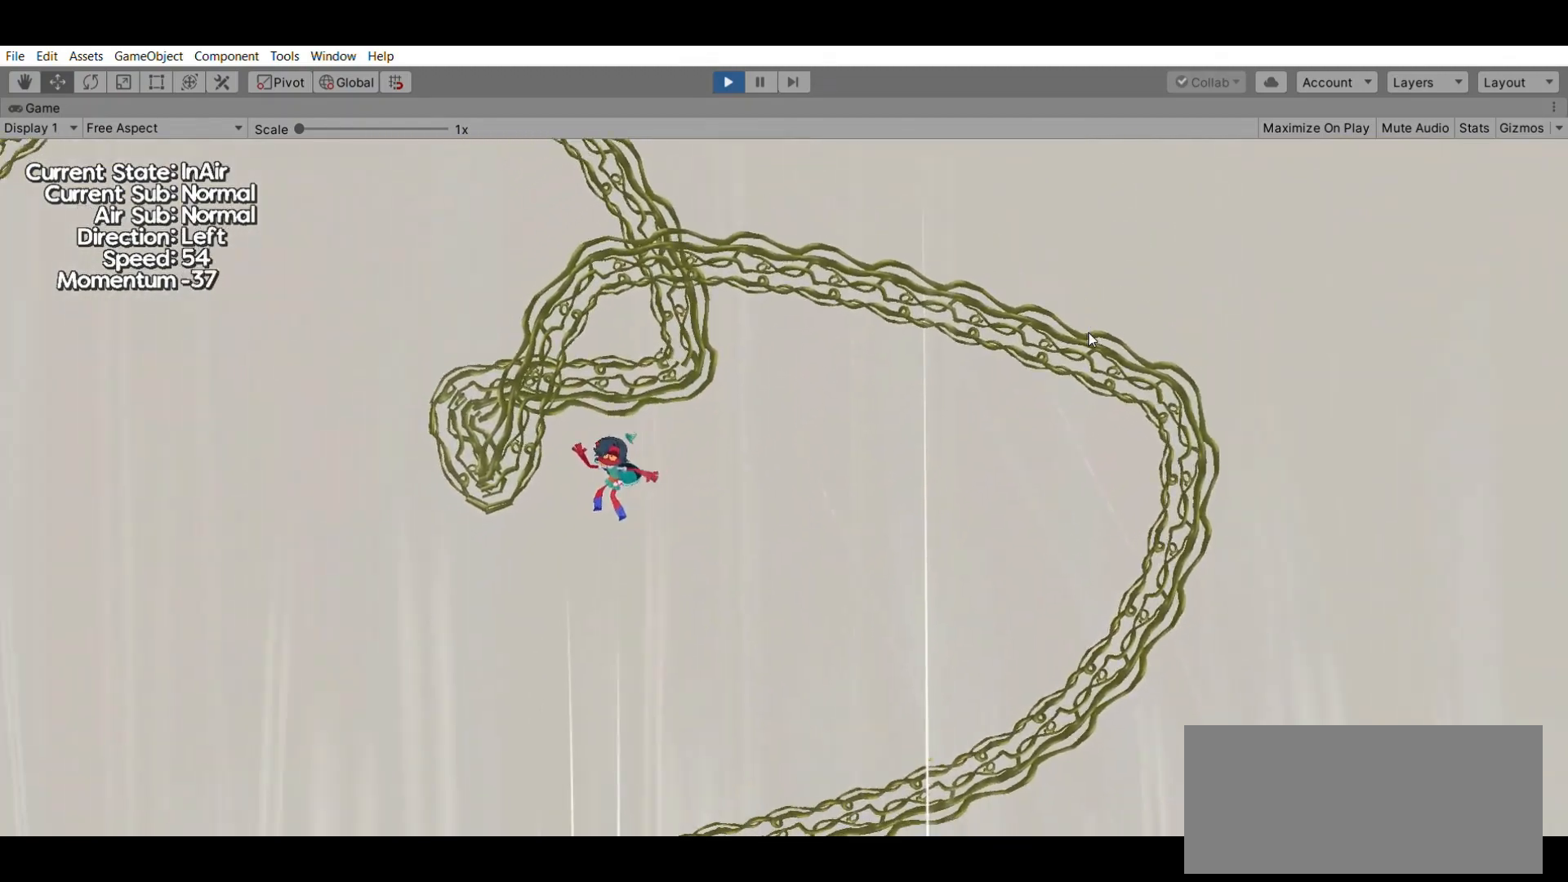
{"buttons": [], "left_stick": "center", "events": [[333, "left_stick", "right"], [433, "left_stick", "center"]]}
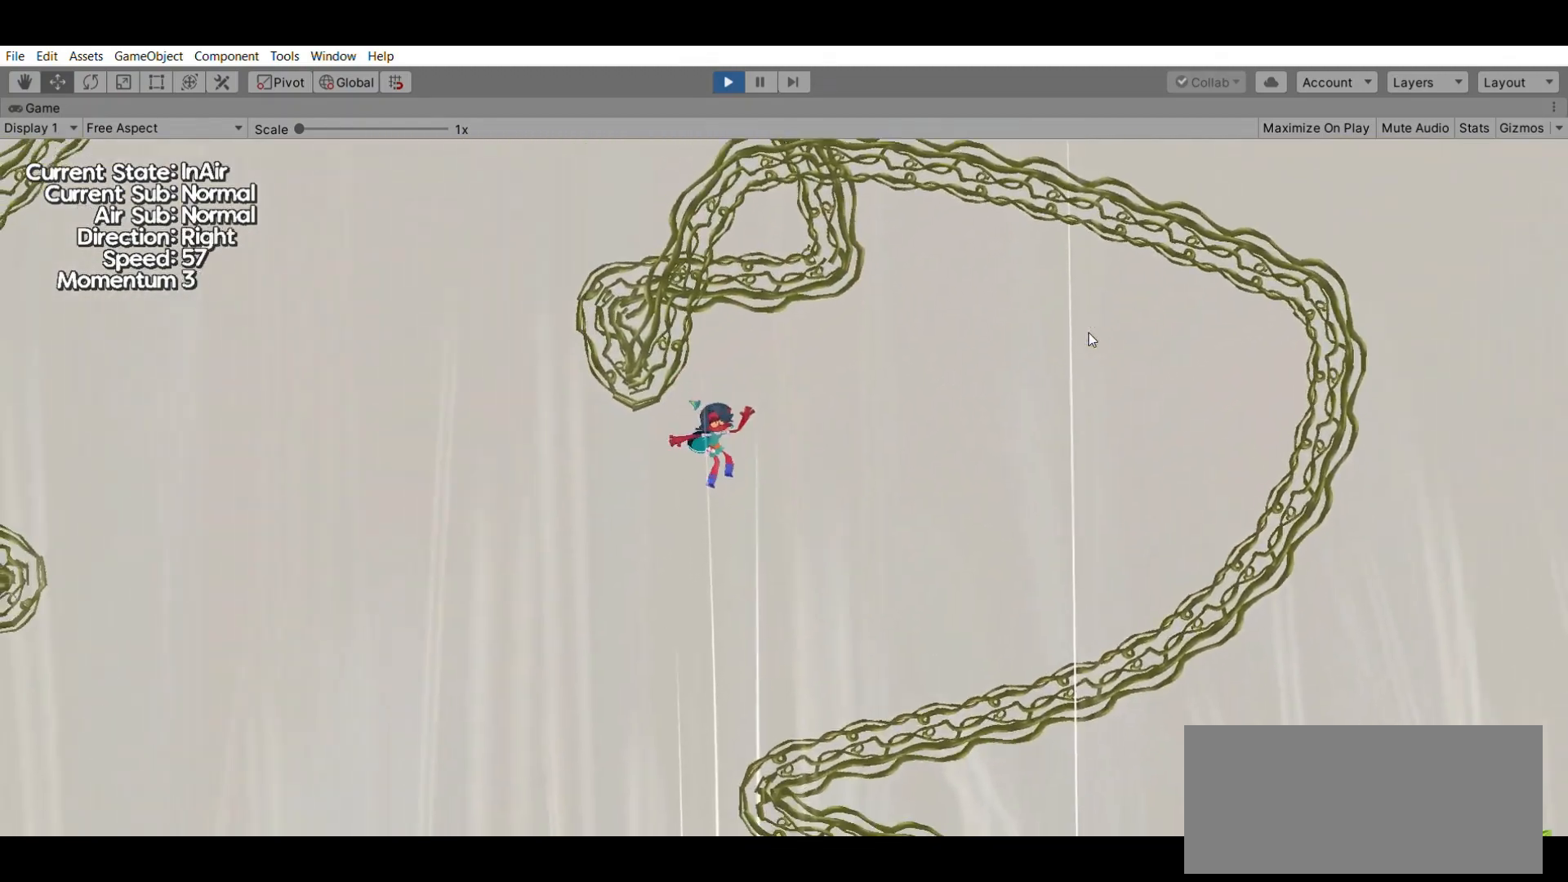
{"buttons": [], "left_stick": "center", "events": [[33, "left_stick", "left"], [233, "left_stick", "center"]]}
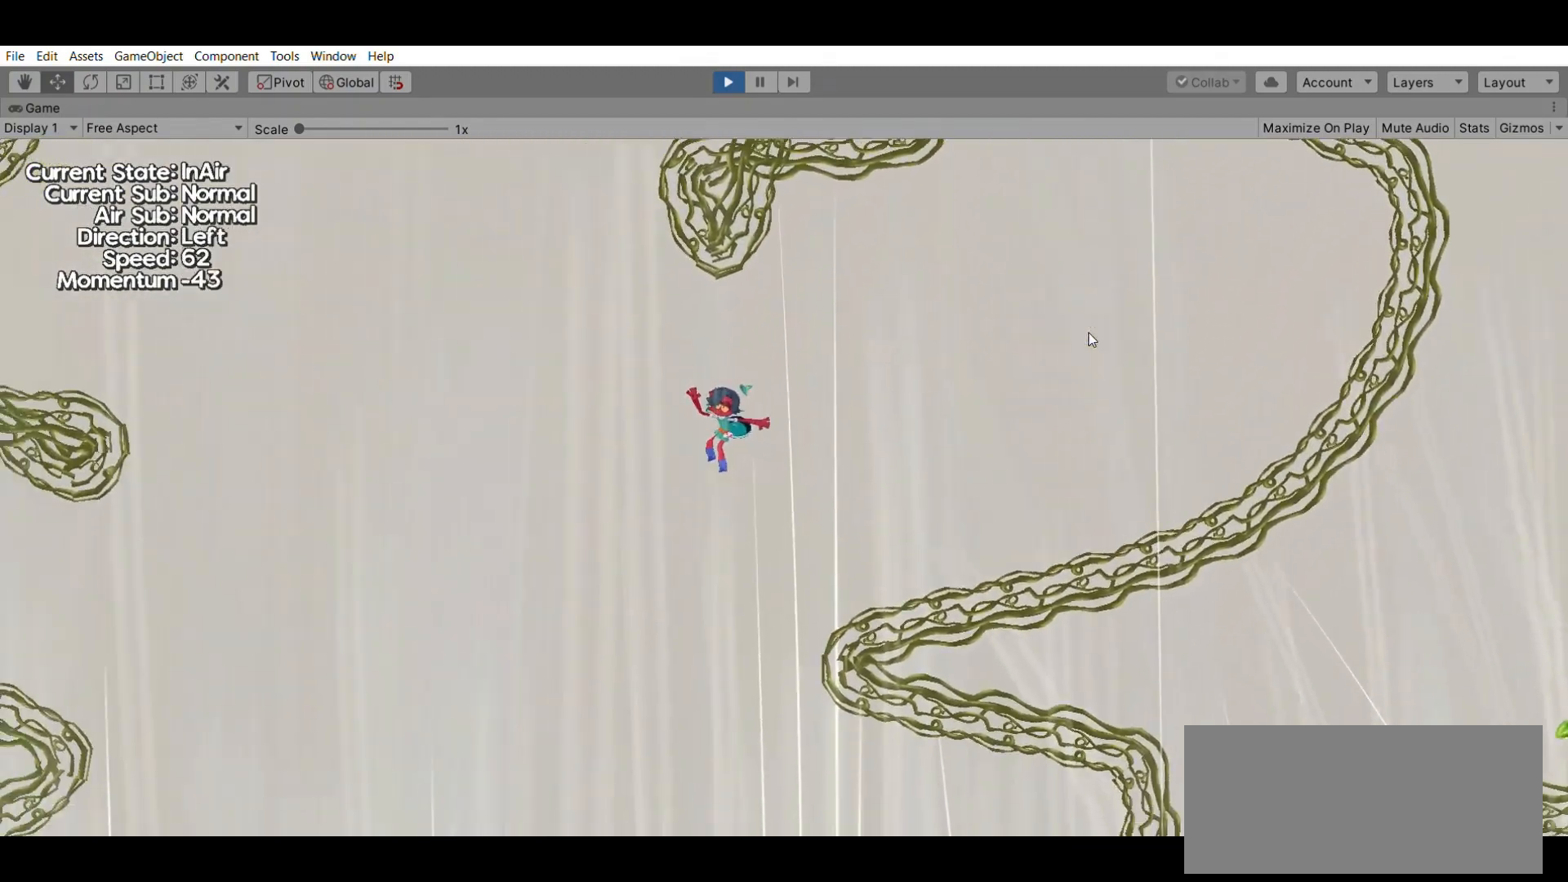
{"buttons": [], "left_stick": "center", "events": []}
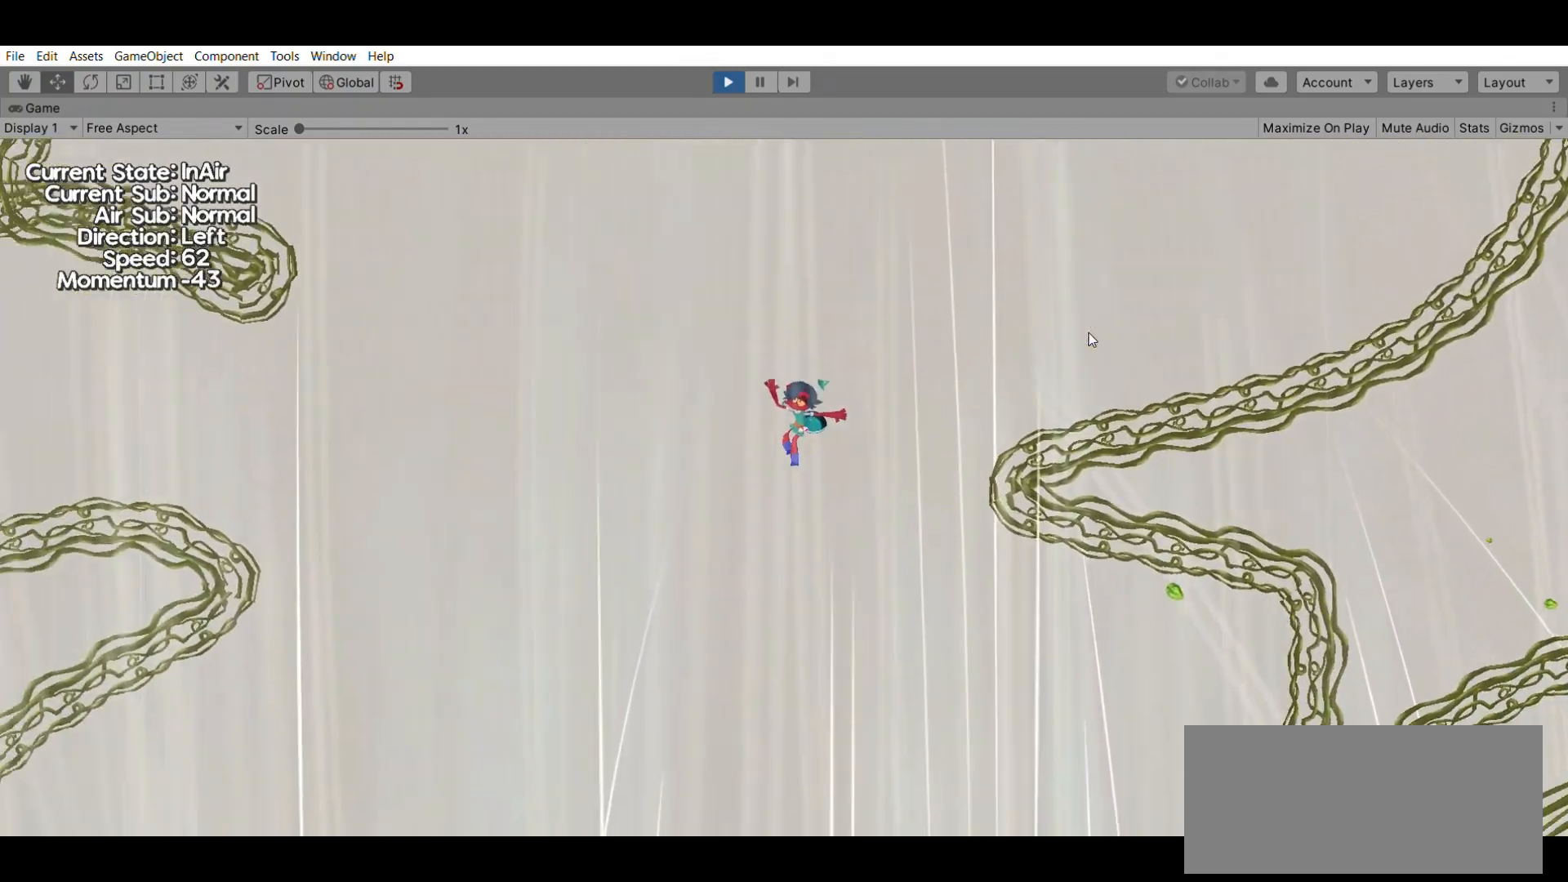
{"buttons": [], "left_stick": "center", "events": [[300, "left_stick", "right"], [400, "left_stick", "center"]]}
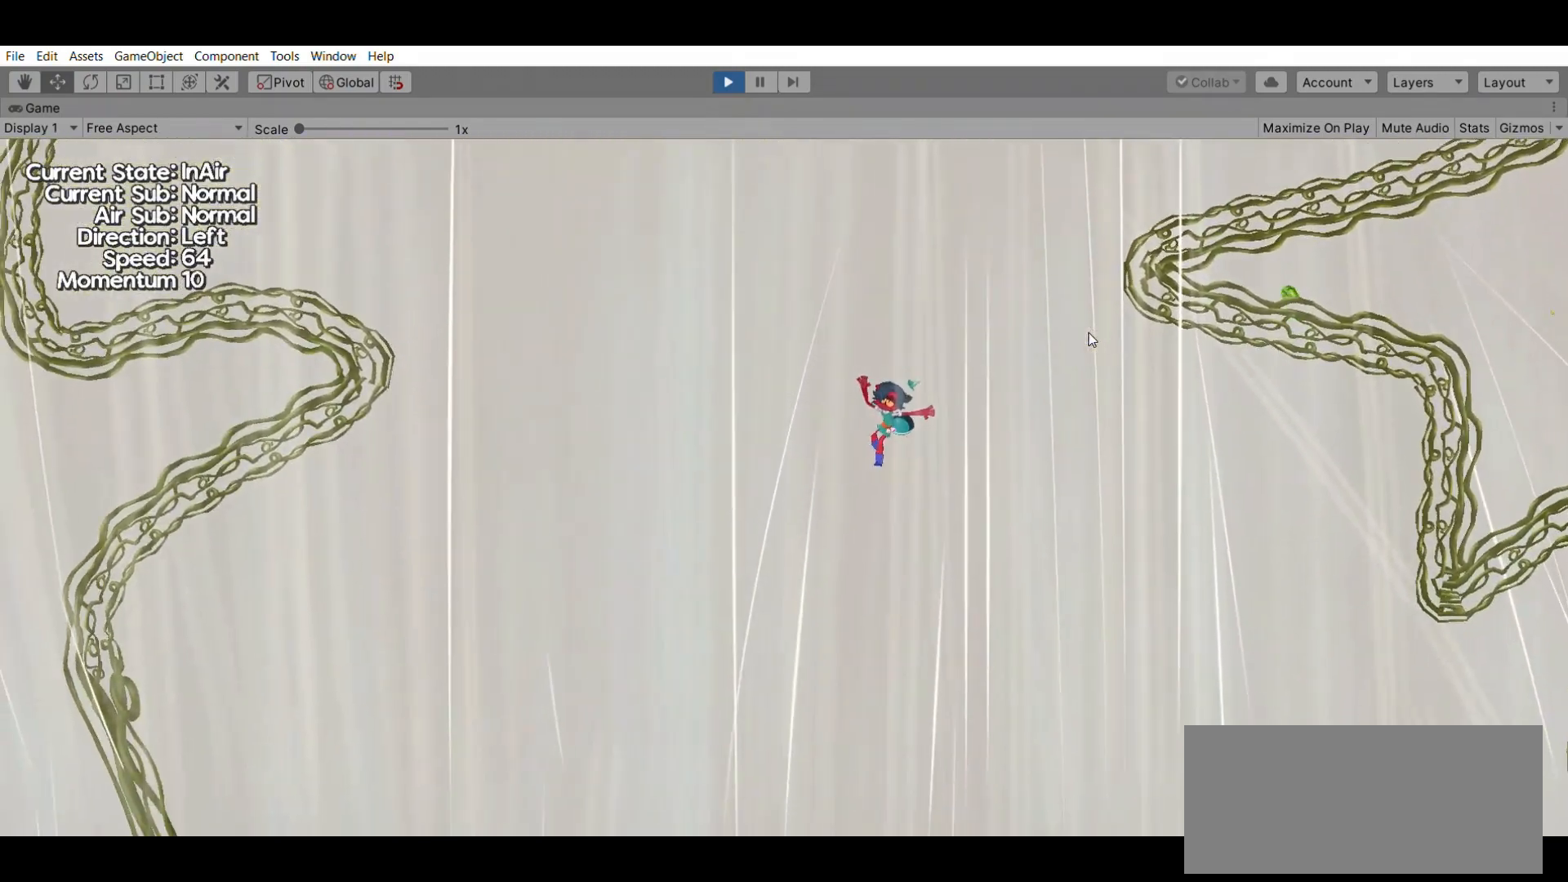
{"buttons": [], "left_stick": "center", "events": []}
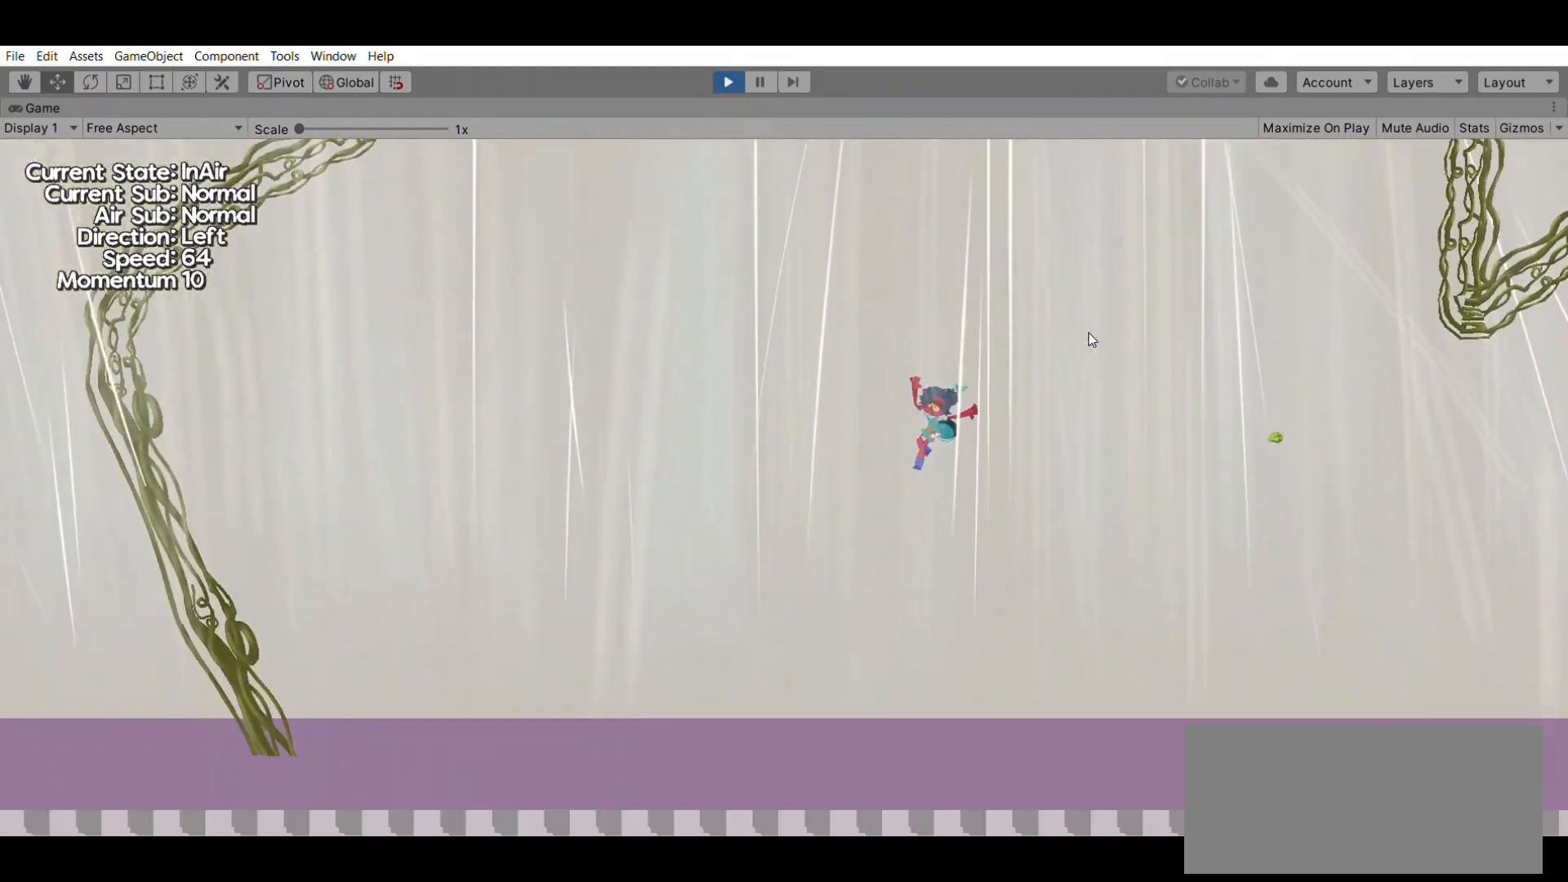
{"buttons": [], "left_stick": "center", "events": []}